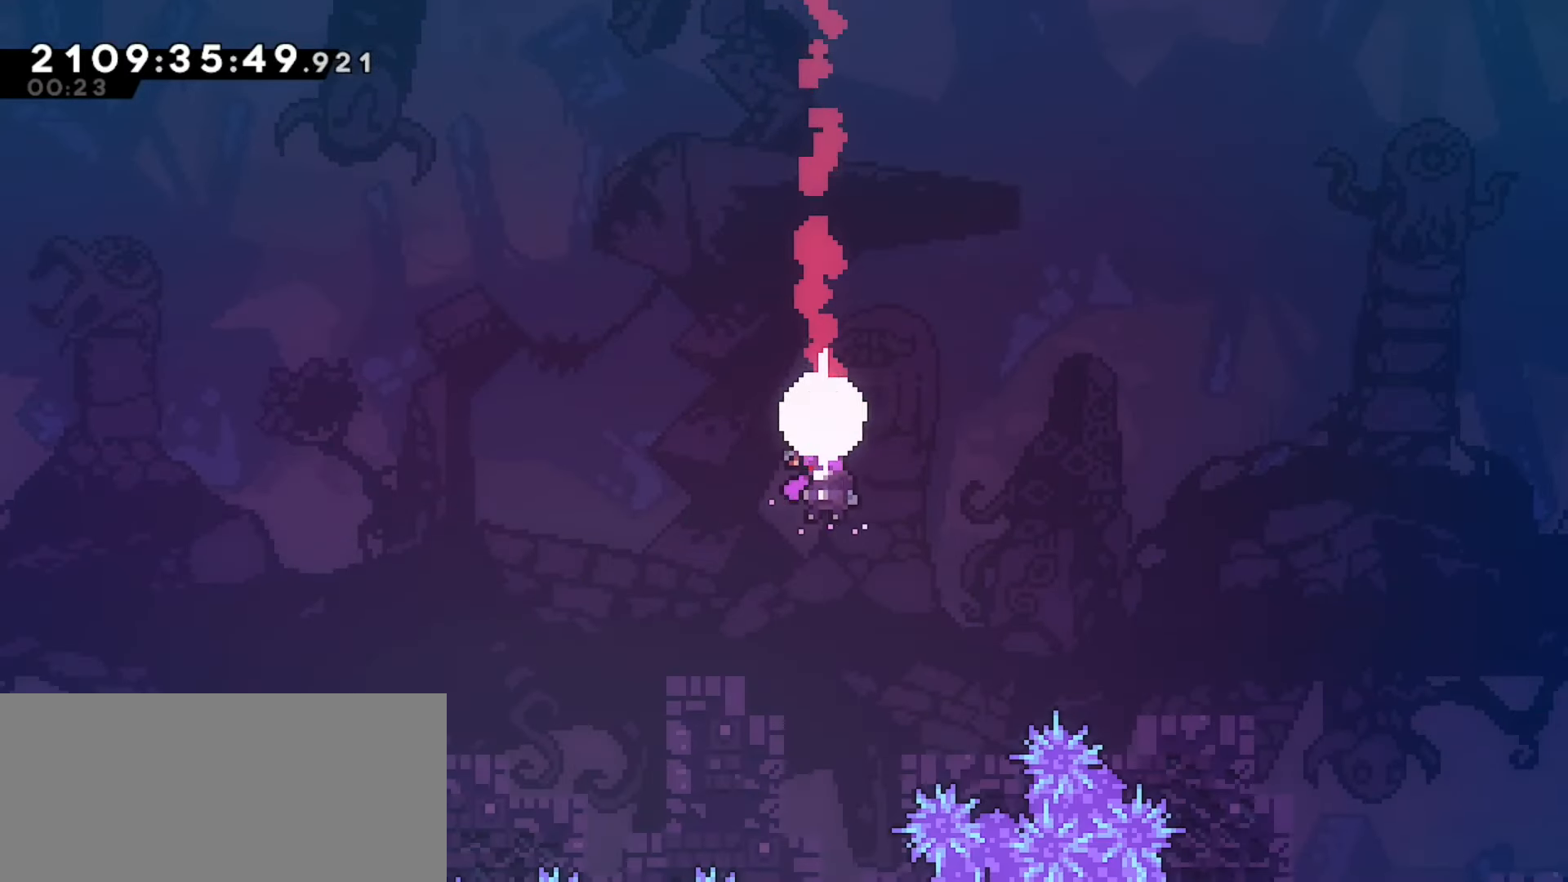
Gameplay with keyboard; each line is a JSON object with the keys held at the frame after it. "events" lists presses ("down") and releases ("up") of "dash", "demo", "down", "grab", "j2", "jump", "left", "pause", "right" and "up" between this image and that frame as [ms after this image, input, new state], when the widget could be followed in between. No other keys are recorded. Mouse input is not recorded. Key names are as the overlay labels them; some are game actions (e.g. jump) rather than physical keys.
{"keys": [], "events": []}
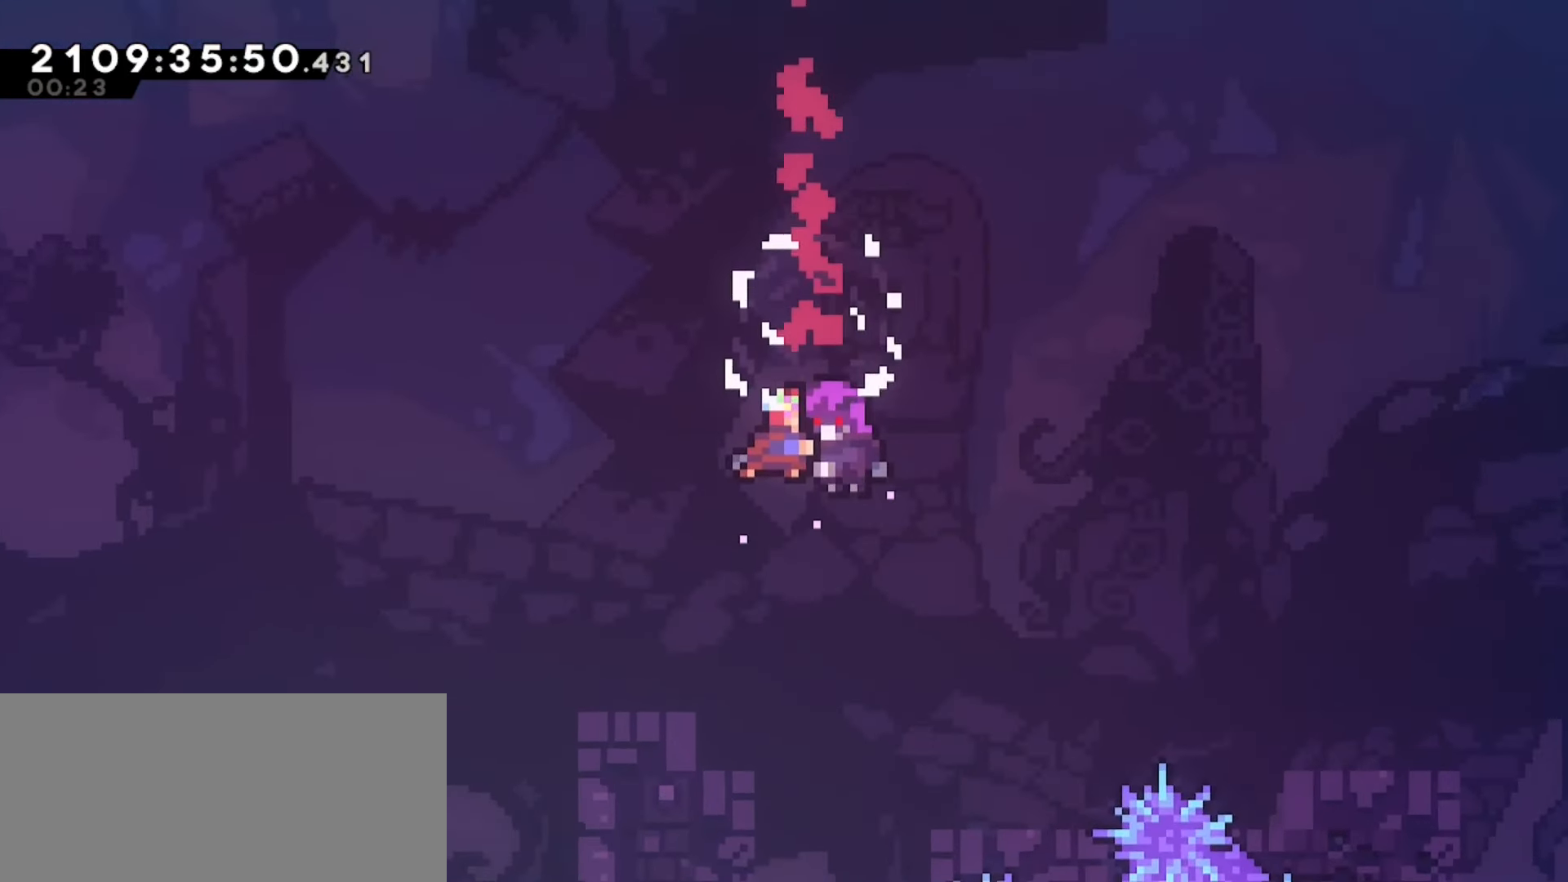
{"keys": [], "events": []}
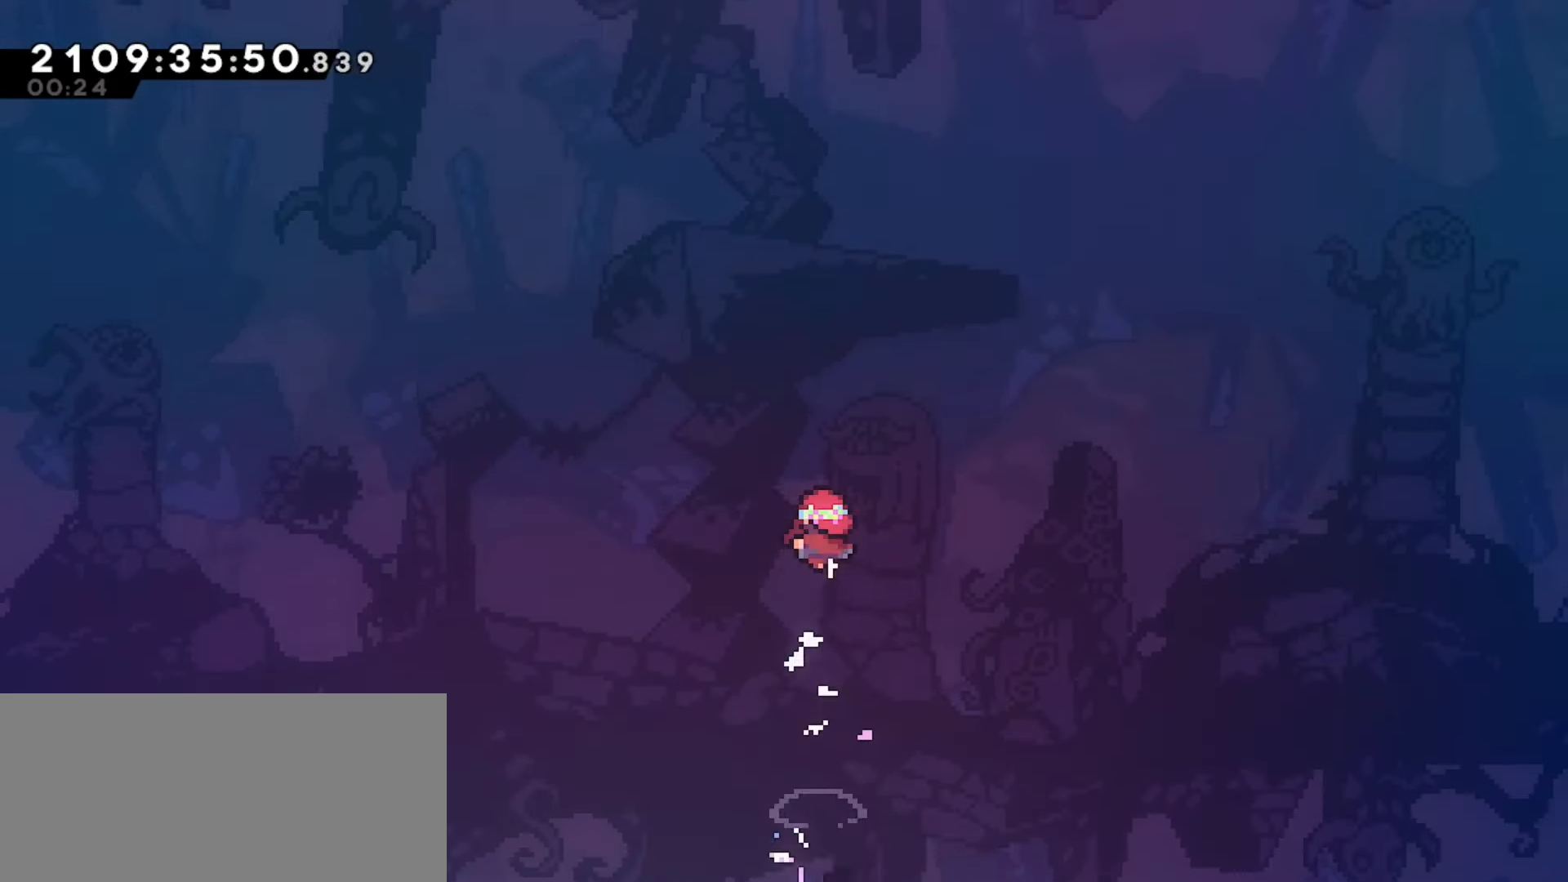
{"keys": [], "events": []}
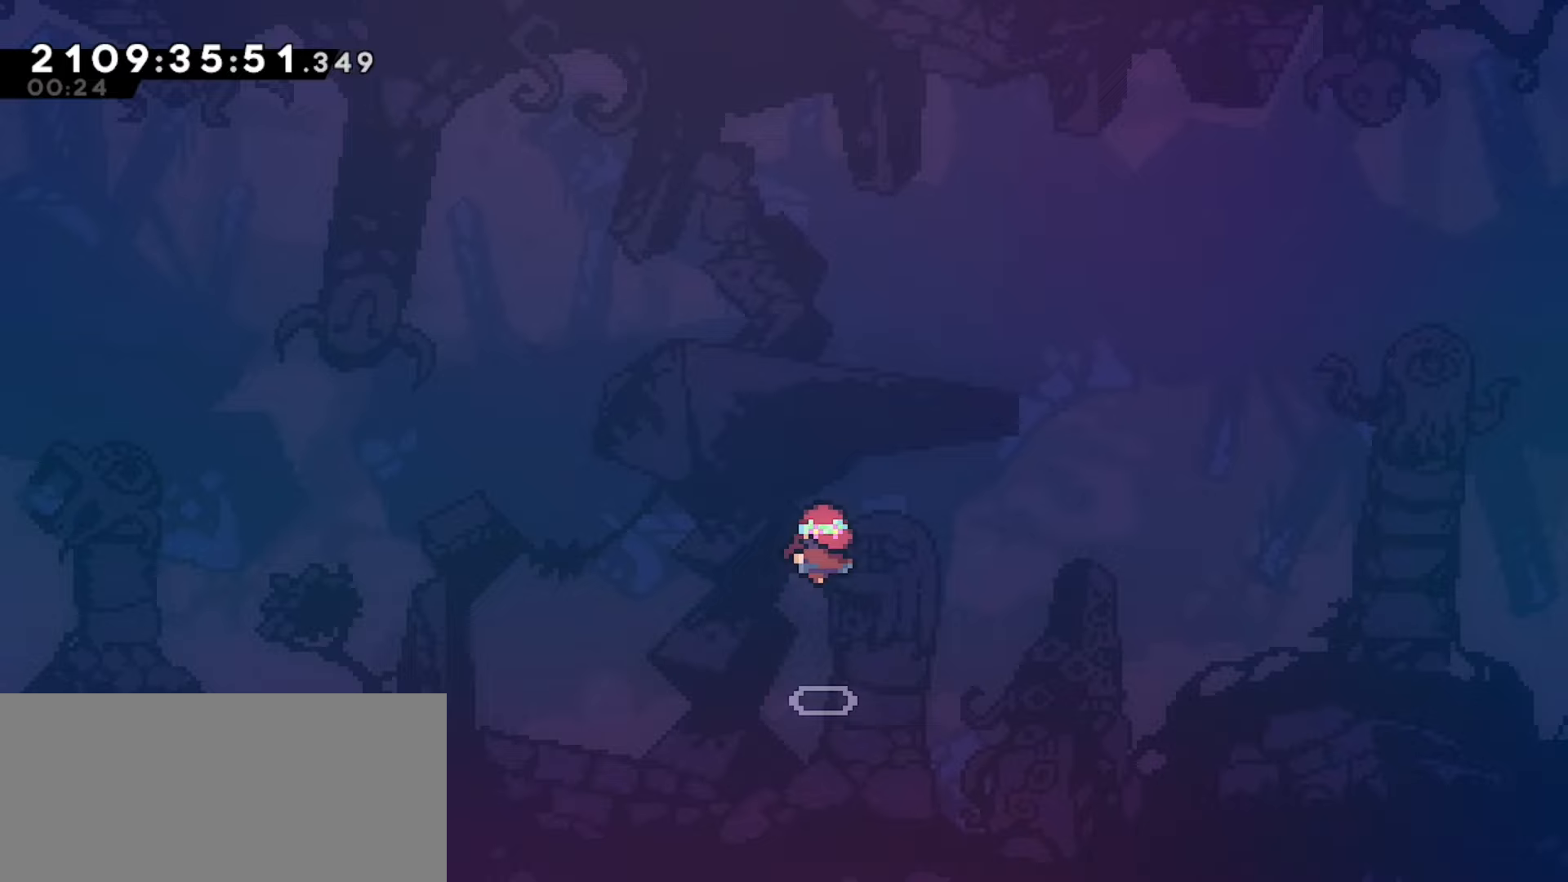
{"keys": [], "events": []}
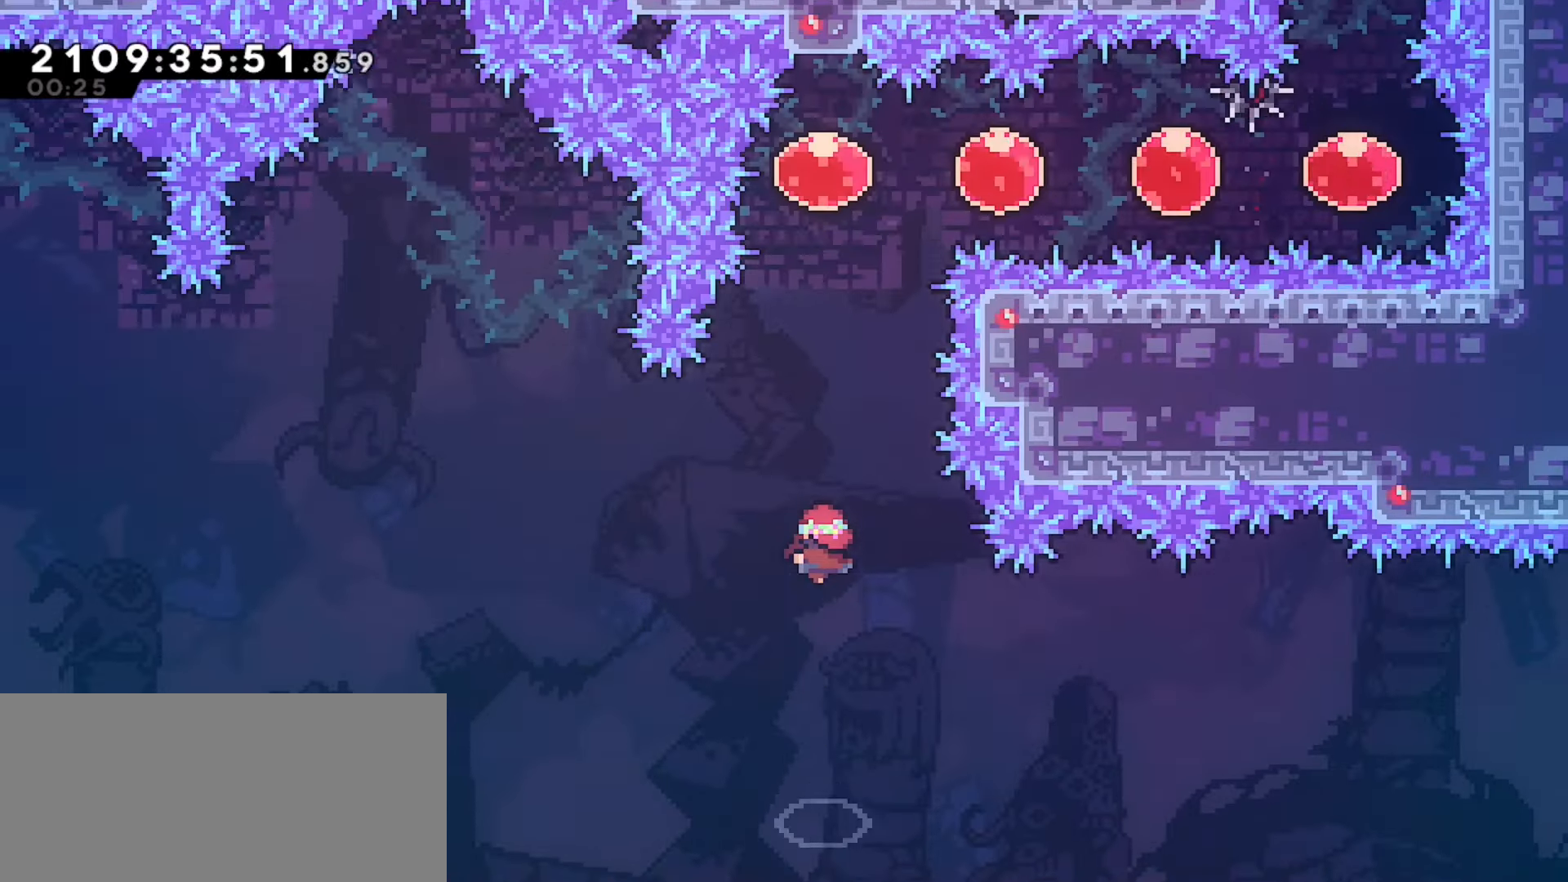
{"keys": [], "events": [[67, "down", "down"], [283, "dash", "down"], [400, "dash", "up"], [483, "down", "up"]]}
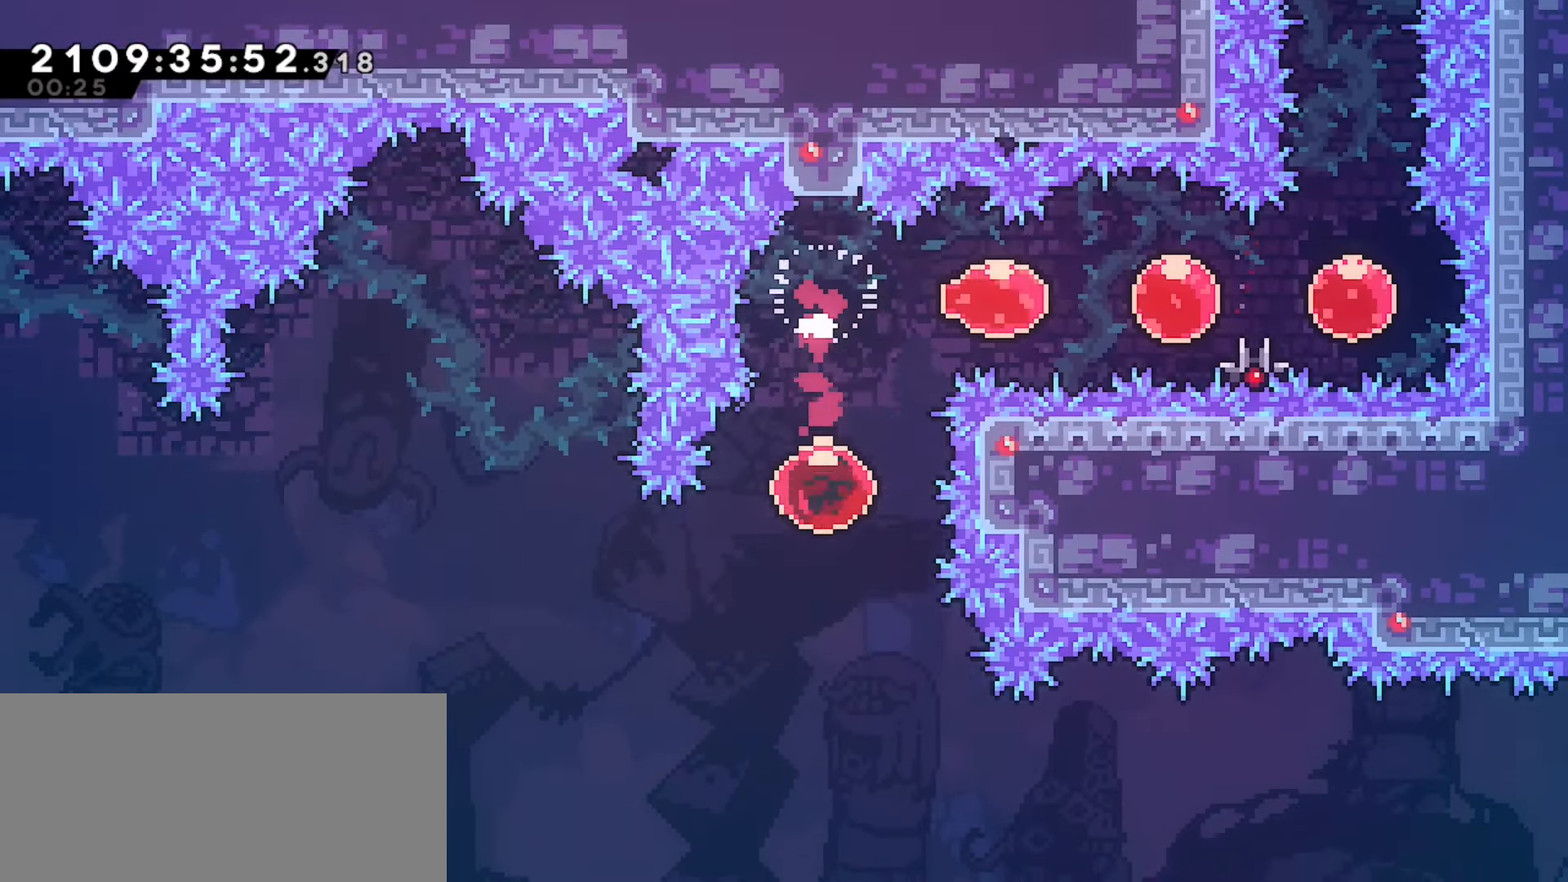
{"keys": [], "events": []}
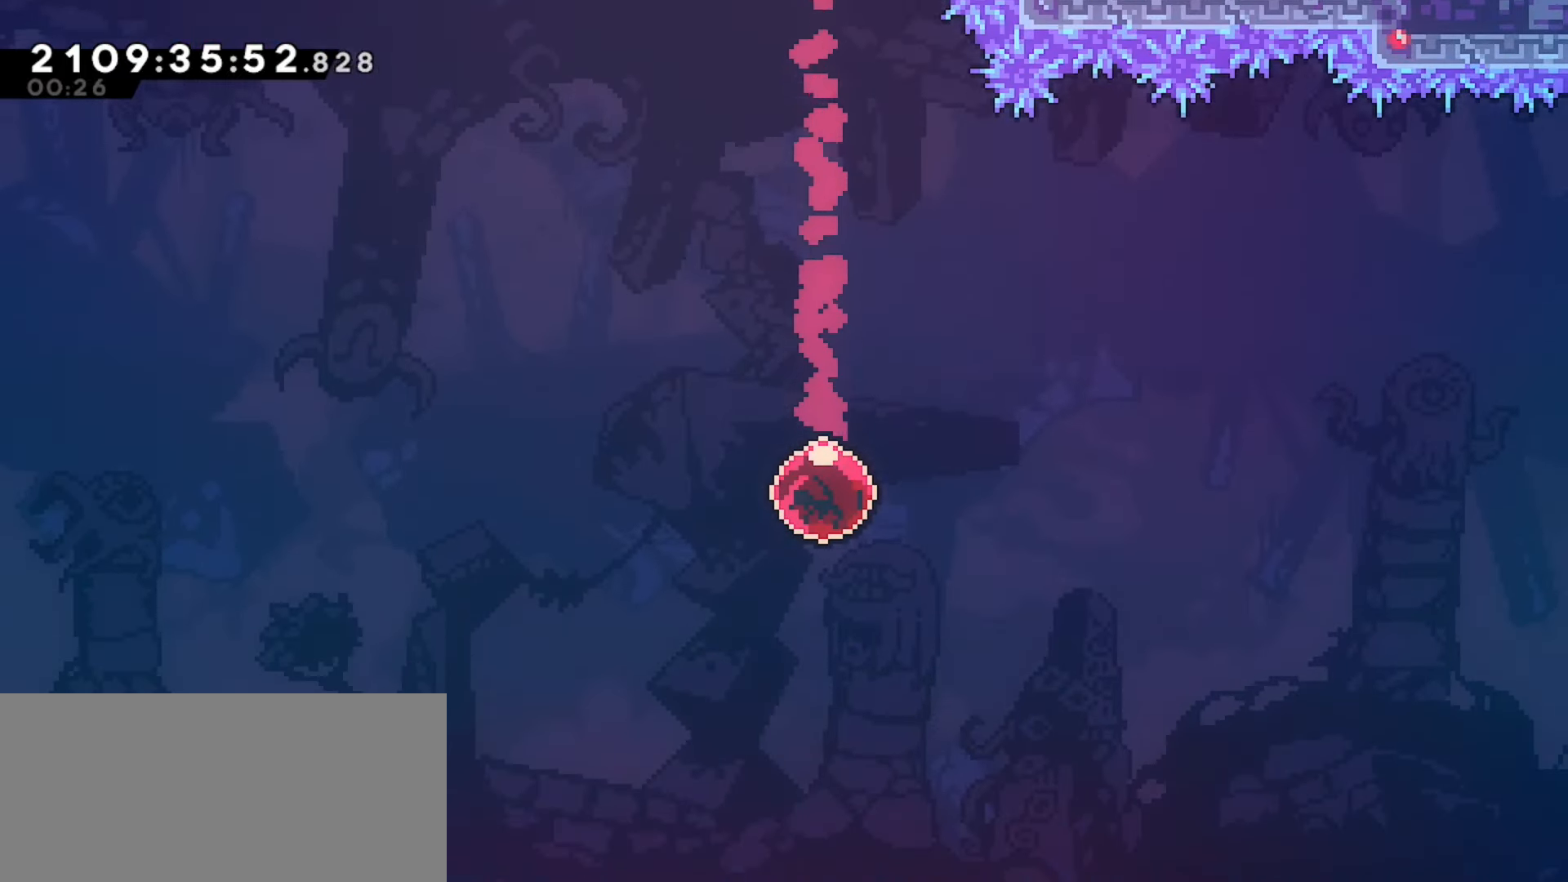
{"keys": [], "events": []}
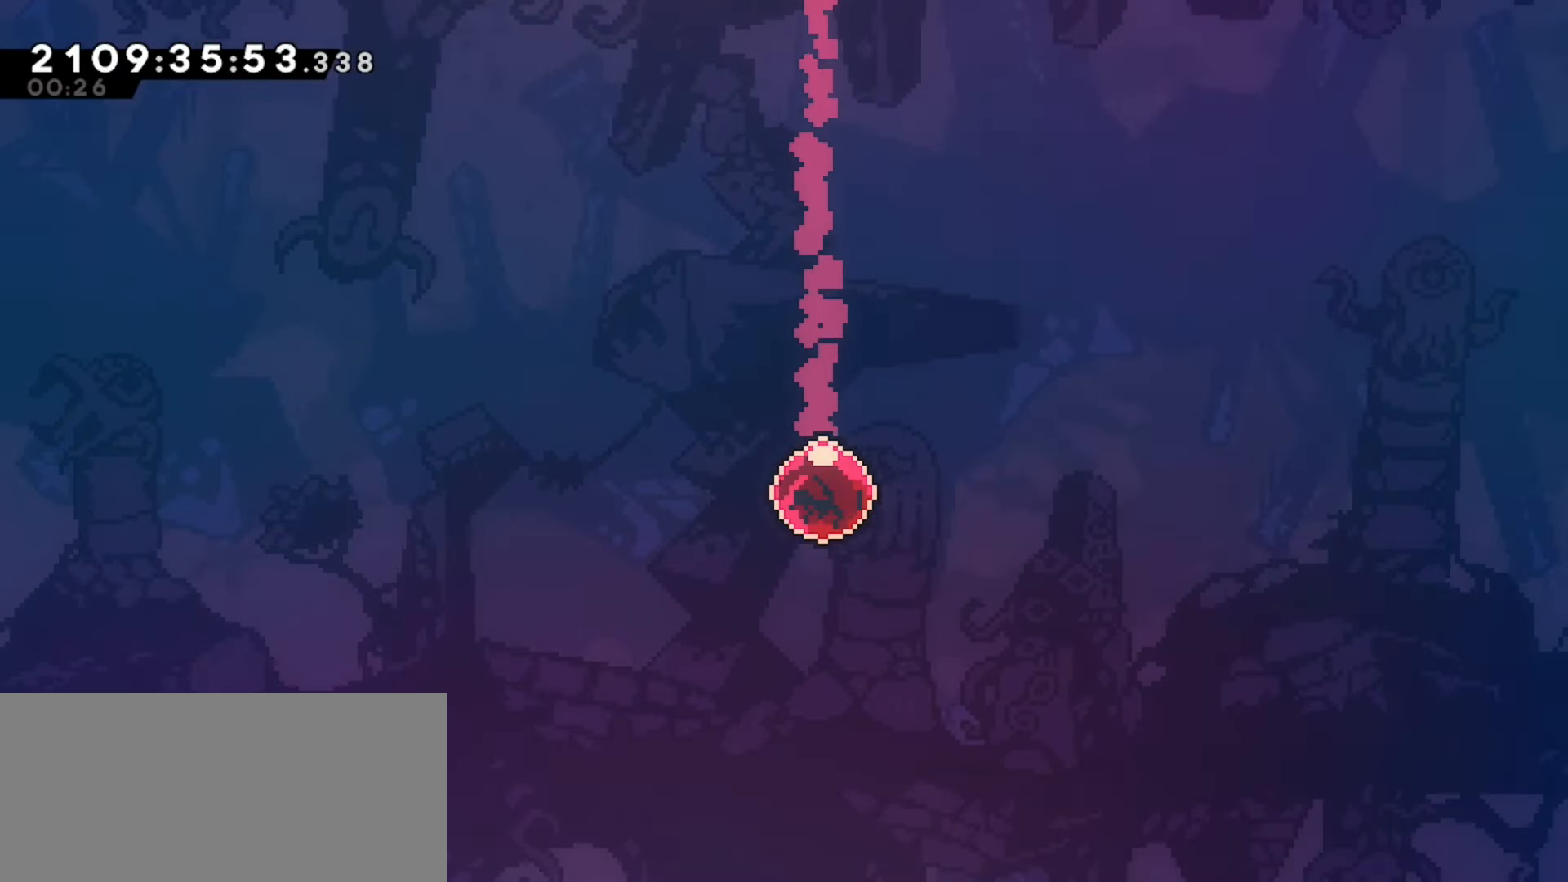
{"keys": [], "events": []}
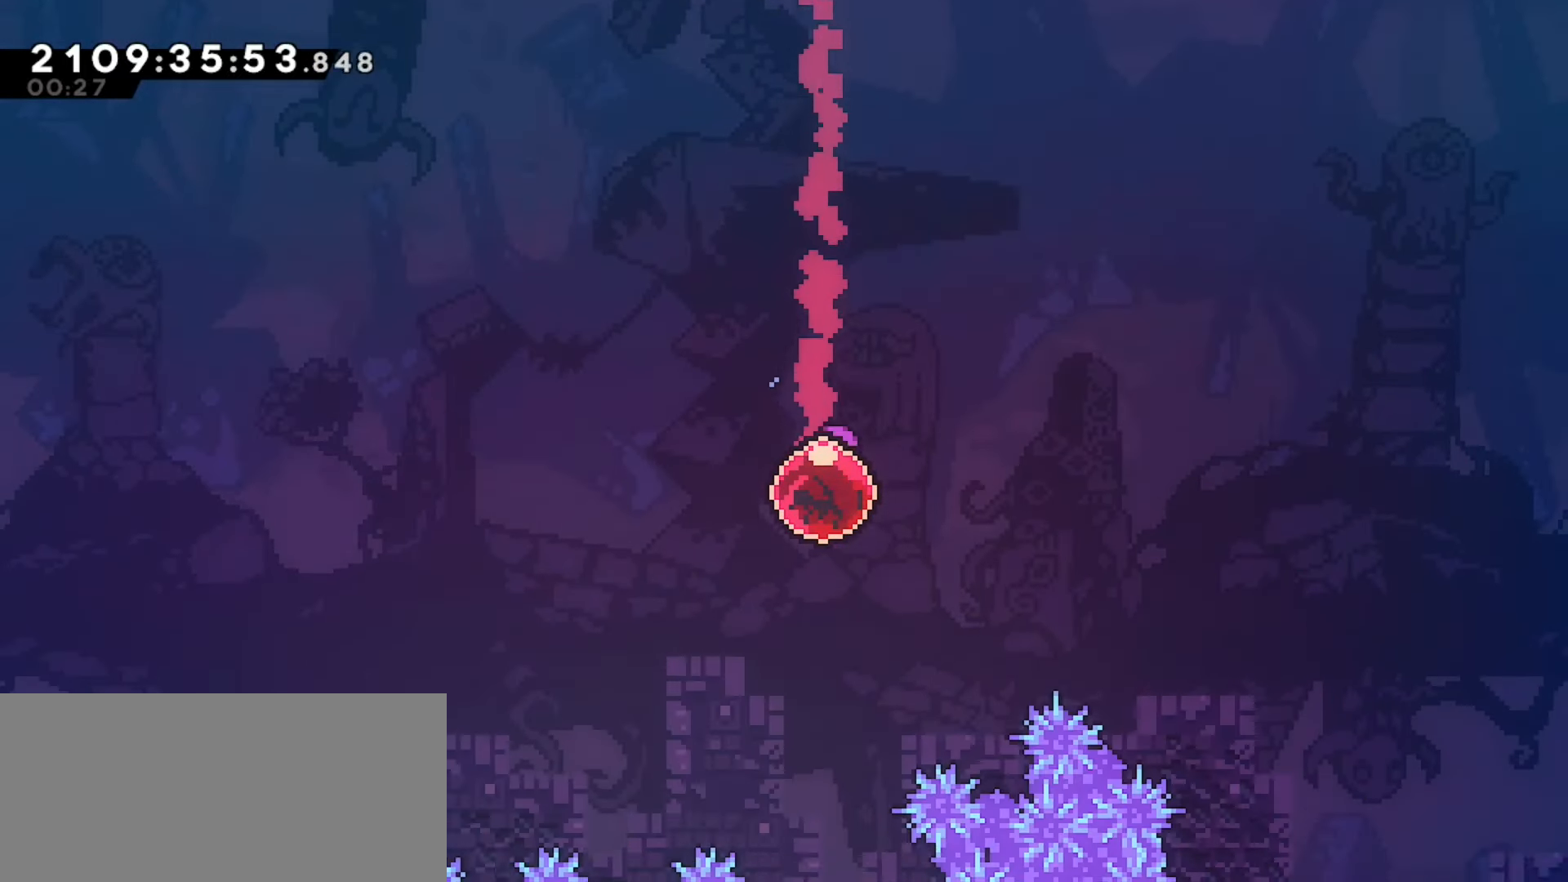
{"keys": ["dash", "down", "right"], "events": [[467, "dash", "down"], [467, "down", "down"], [467, "right", "down"]]}
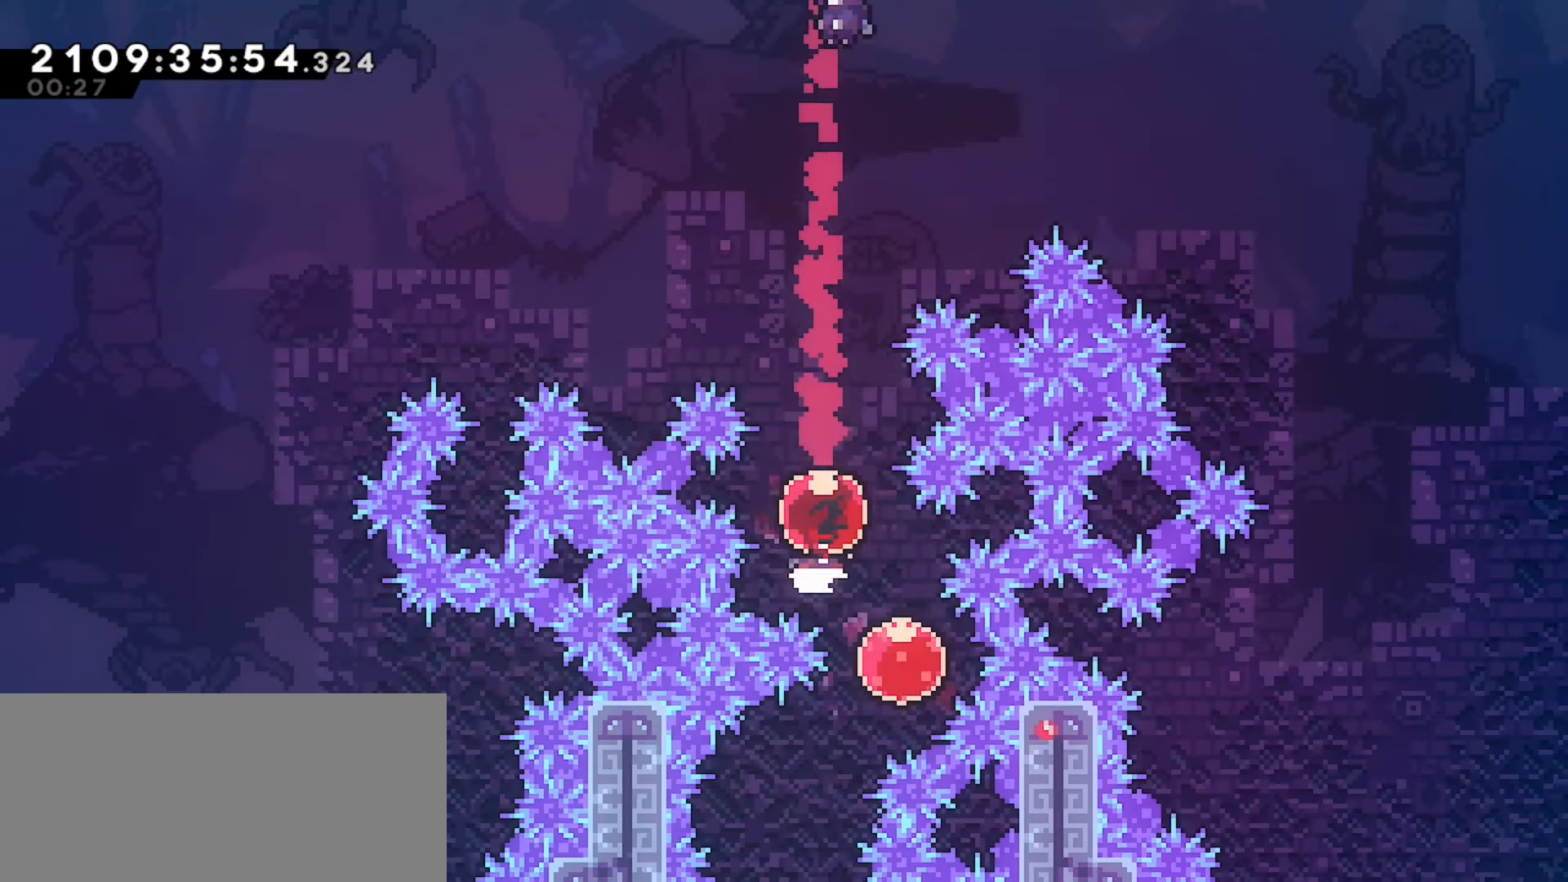
{"keys": ["dash", "down", "right"], "events": [[100, "dash", "up"], [133, "left", "down"], [133, "right", "up"], [183, "dash", "down"], [333, "dash", "up"], [350, "left", "up"], [350, "right", "down"], [400, "dash", "down"]]}
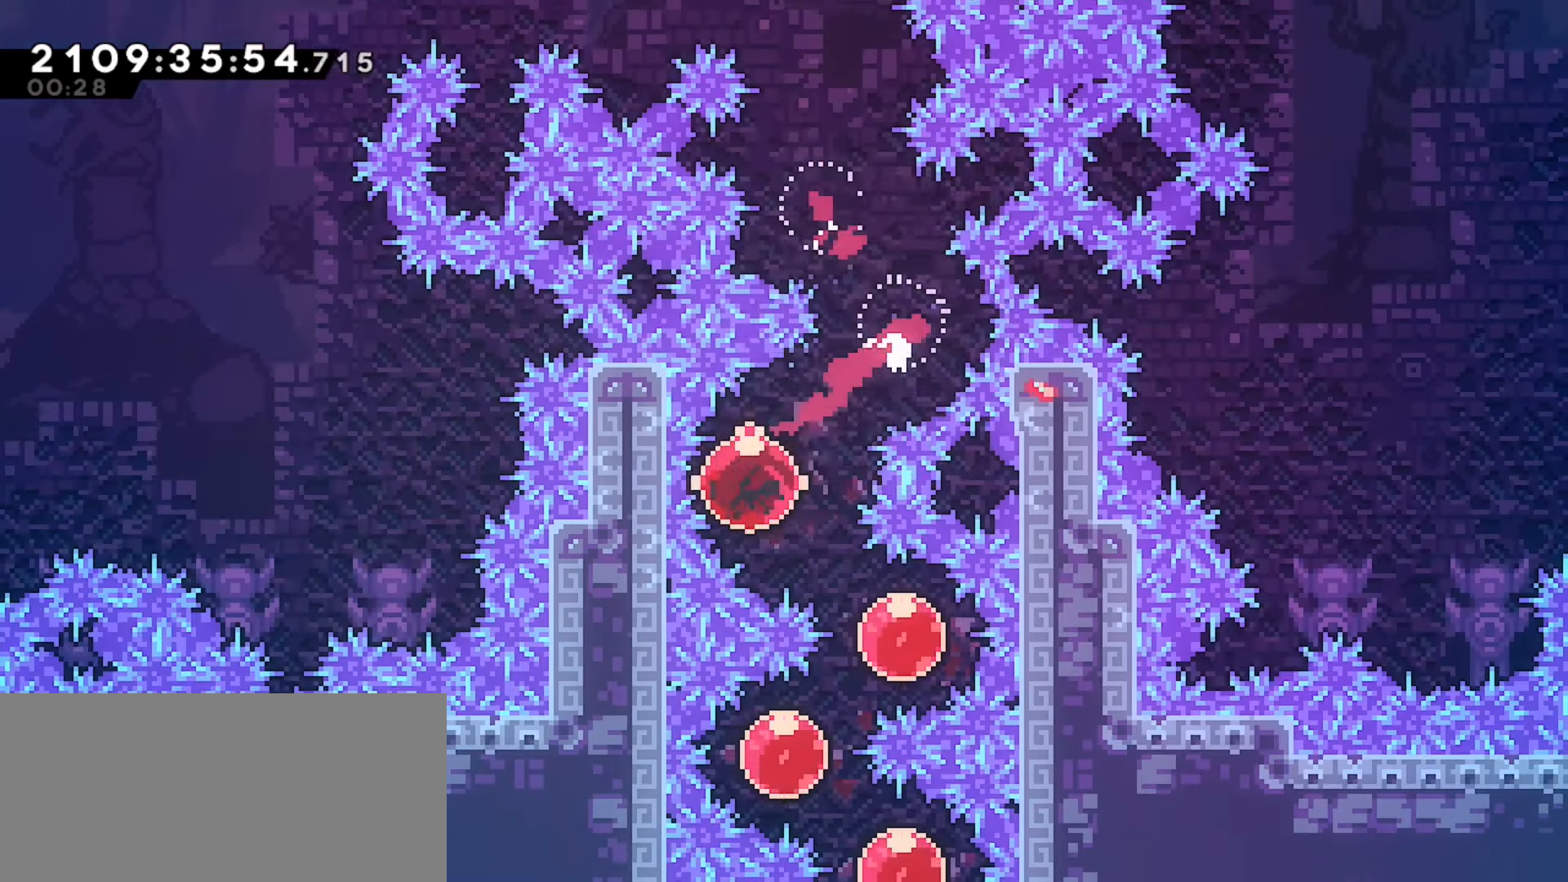
{"keys": ["dash", "down", "right"], "events": [[83, "dash", "up"], [167, "right", "up"], [200, "left", "down"], [217, "dash", "down"], [350, "dash", "up"], [400, "left", "up"], [433, "right", "down"], [483, "dash", "down"]]}
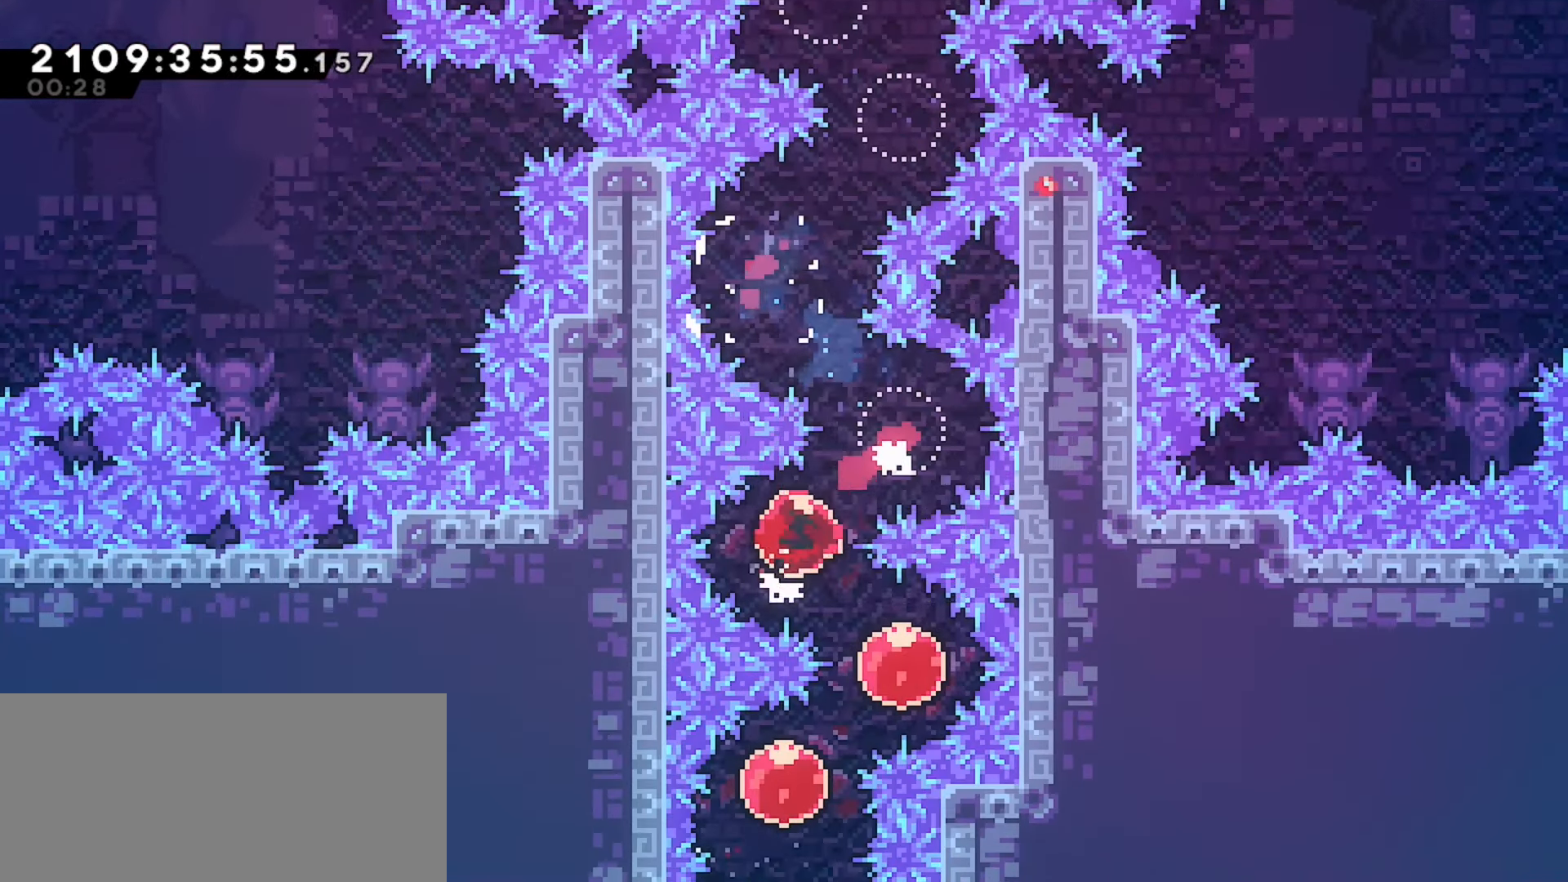
{"keys": ["dash", "down"], "events": [[133, "dash", "up"], [183, "left", "down"], [183, "right", "up"], [217, "dash", "down"], [317, "left", "up"], [333, "dash", "up"], [400, "dash", "down"]]}
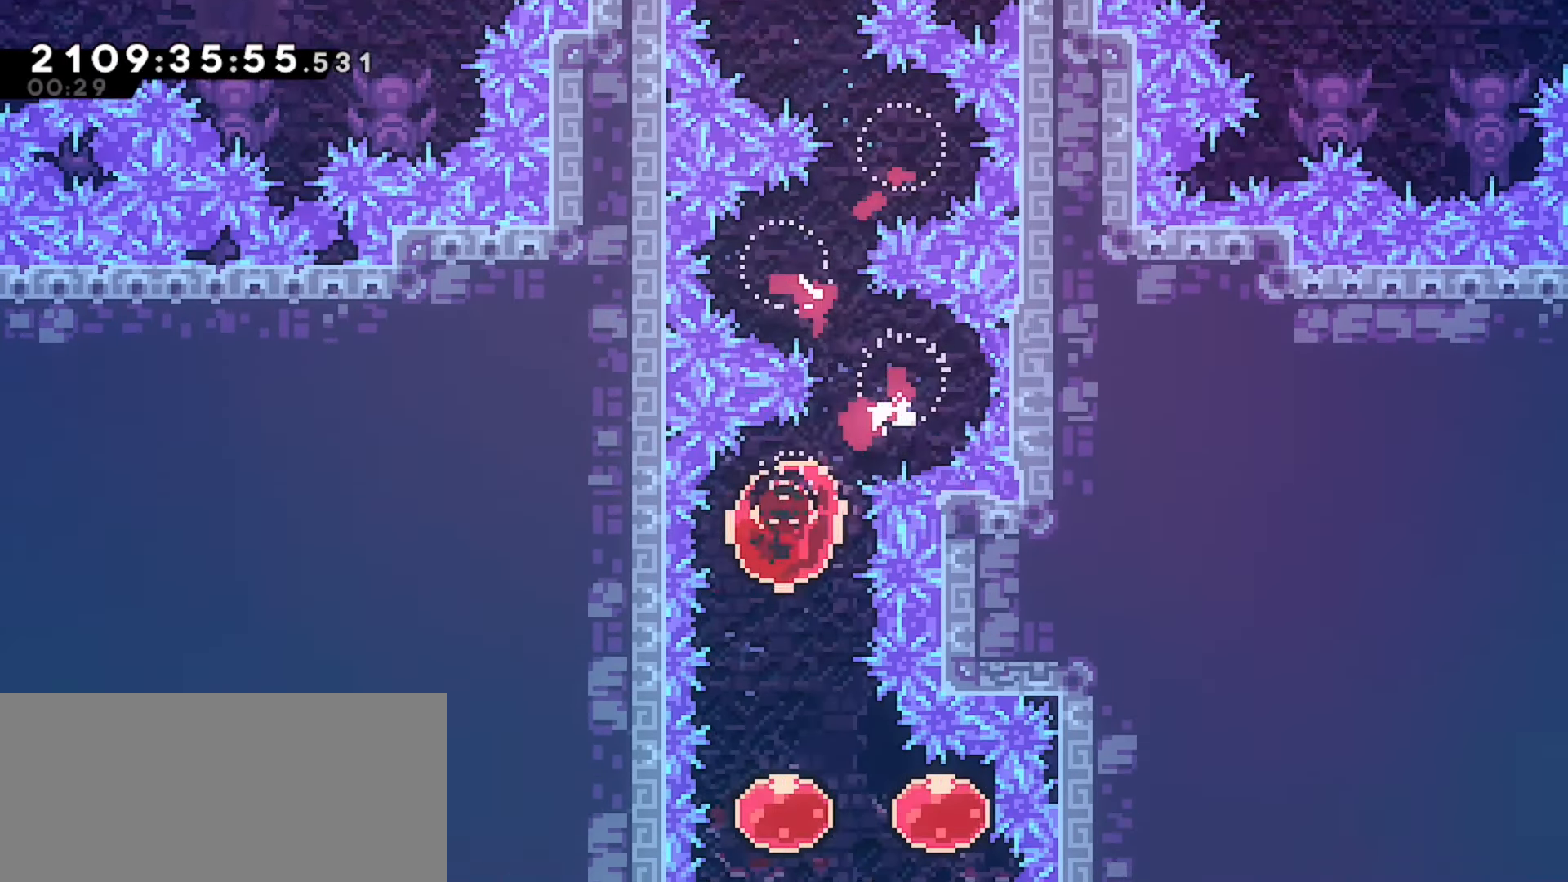
{"keys": ["dash", "down"], "events": [[17, "dash", "up"], [117, "down", "up"], [233, "right", "down"], [250, "dash", "down"], [367, "dash", "up"], [383, "down", "down"], [417, "right", "up"], [467, "dash", "down"]]}
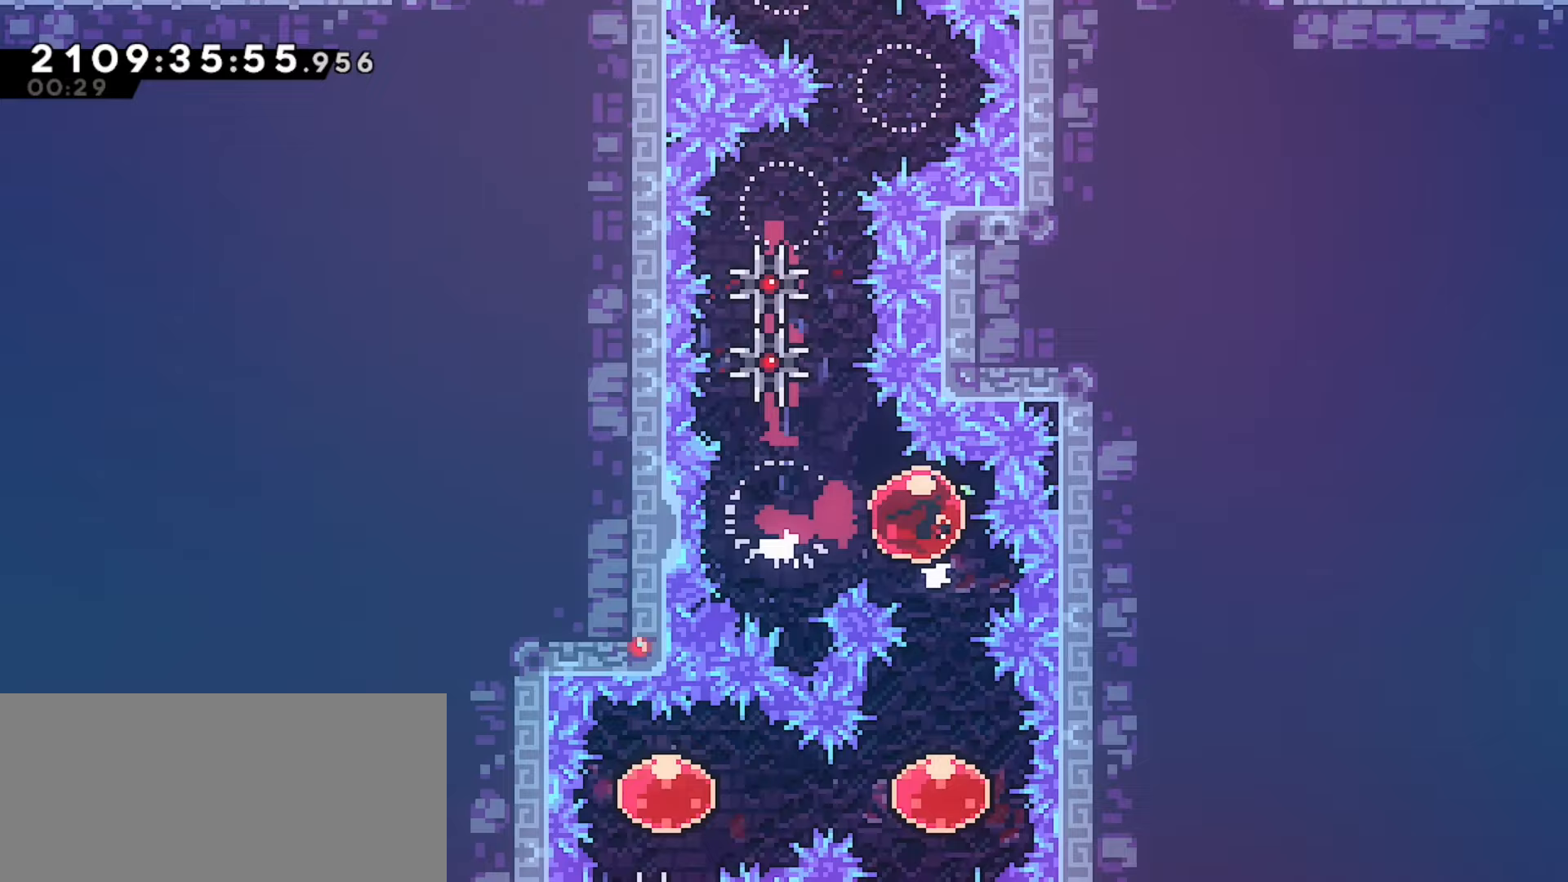
{"keys": ["down"], "events": [[117, "dash", "up"], [133, "down", "up"], [250, "dash", "down"], [250, "left", "down"], [383, "dash", "up"], [417, "left", "up"], [467, "down", "down"]]}
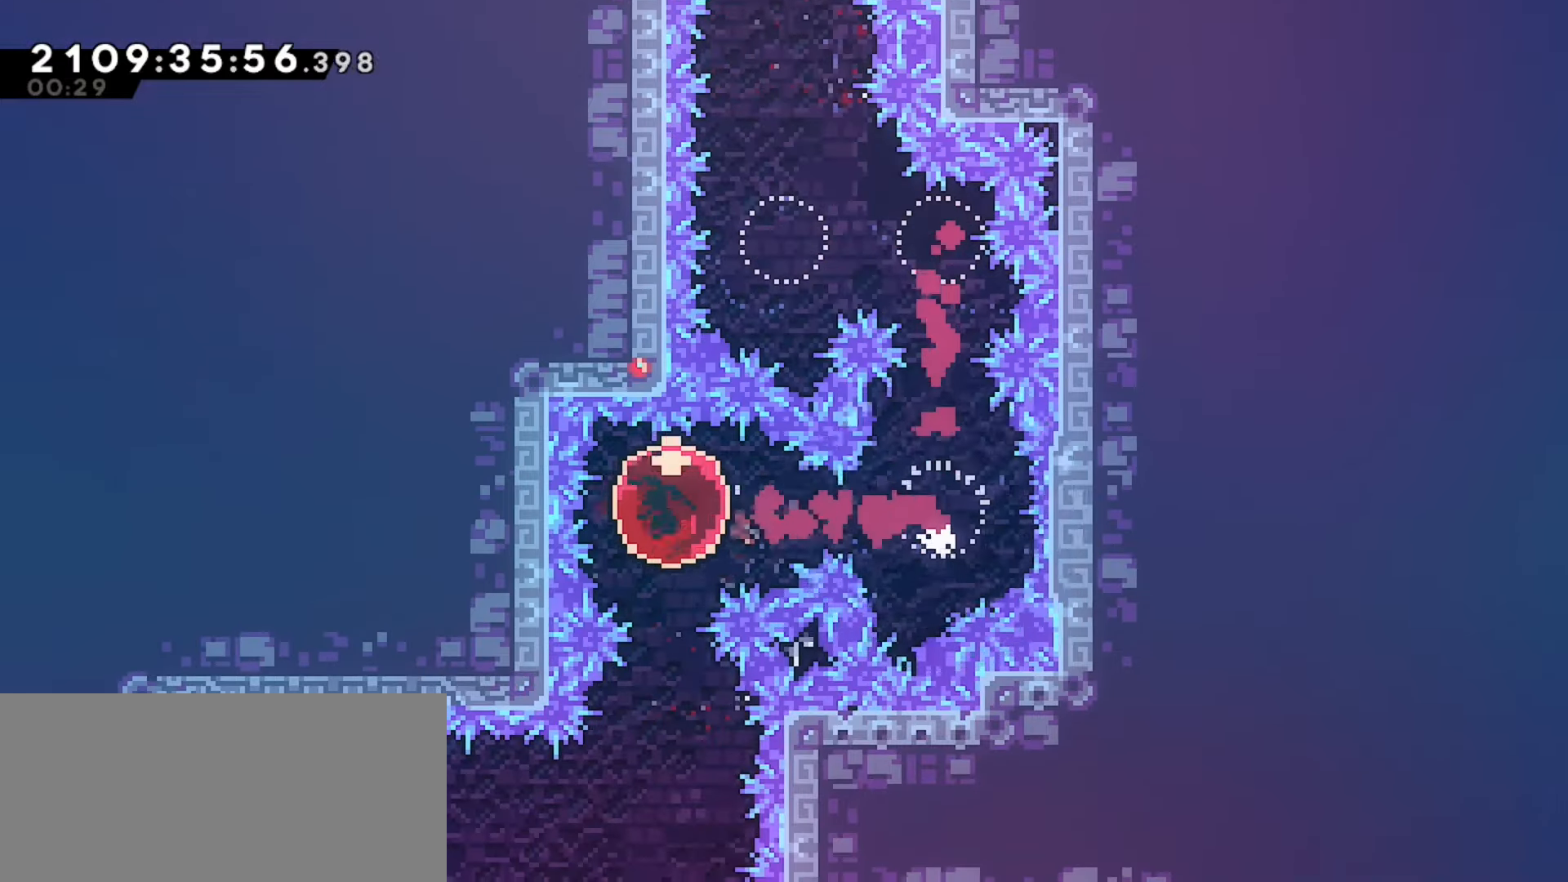
{"keys": ["left"], "events": [[17, "dash", "down"], [150, "dash", "up"], [150, "down", "up"], [350, "dash", "down"], [350, "left", "down"], [483, "dash", "up"]]}
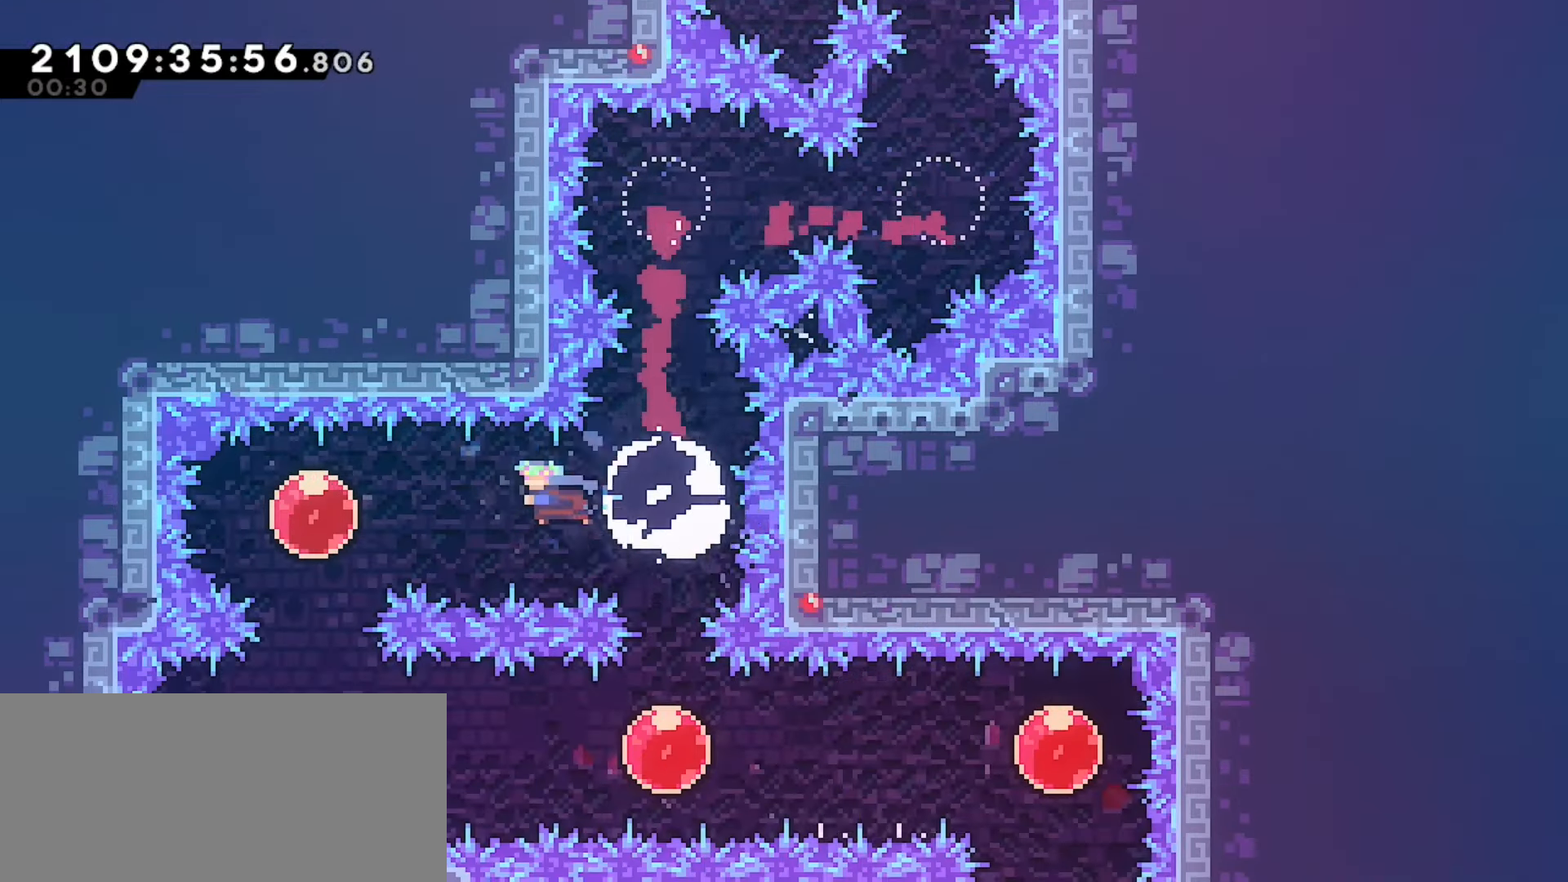
{"keys": ["dash", "right"], "events": [[167, "down", "down"], [167, "left", "up"], [267, "dash", "down"], [383, "dash", "up"], [400, "down", "up"], [433, "right", "down"], [500, "dash", "down"]]}
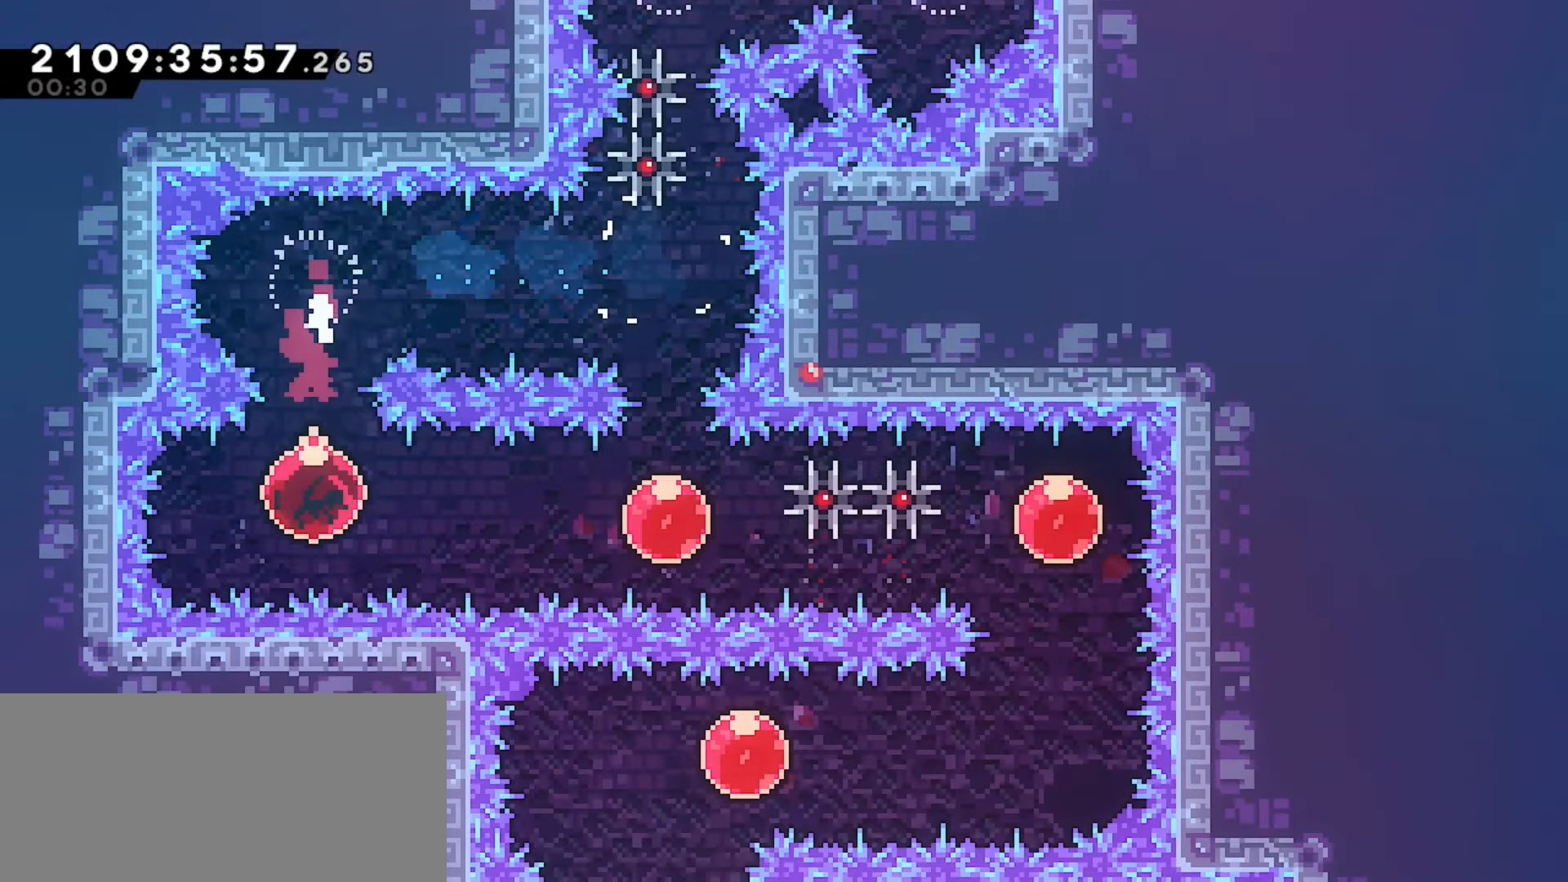
{"keys": ["dash", "right"], "events": [[133, "dash", "up"], [417, "dash", "down"]]}
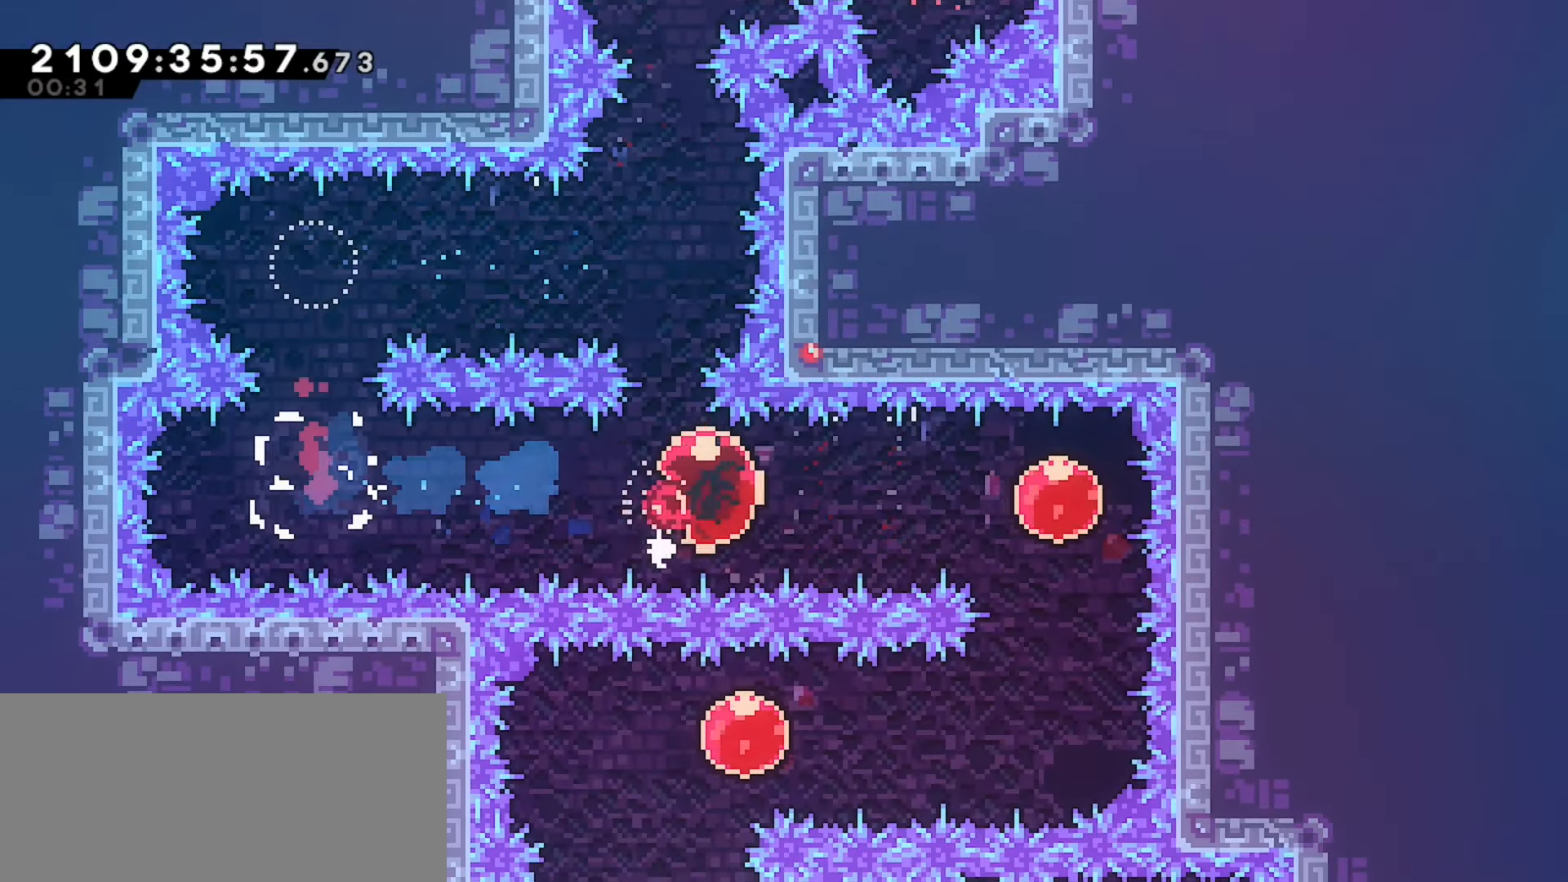
{"keys": ["left"], "events": [[33, "dash", "up"], [133, "right", "up"], [250, "down", "down"], [300, "dash", "down"], [417, "down", "up"], [450, "dash", "up"], [467, "left", "down"]]}
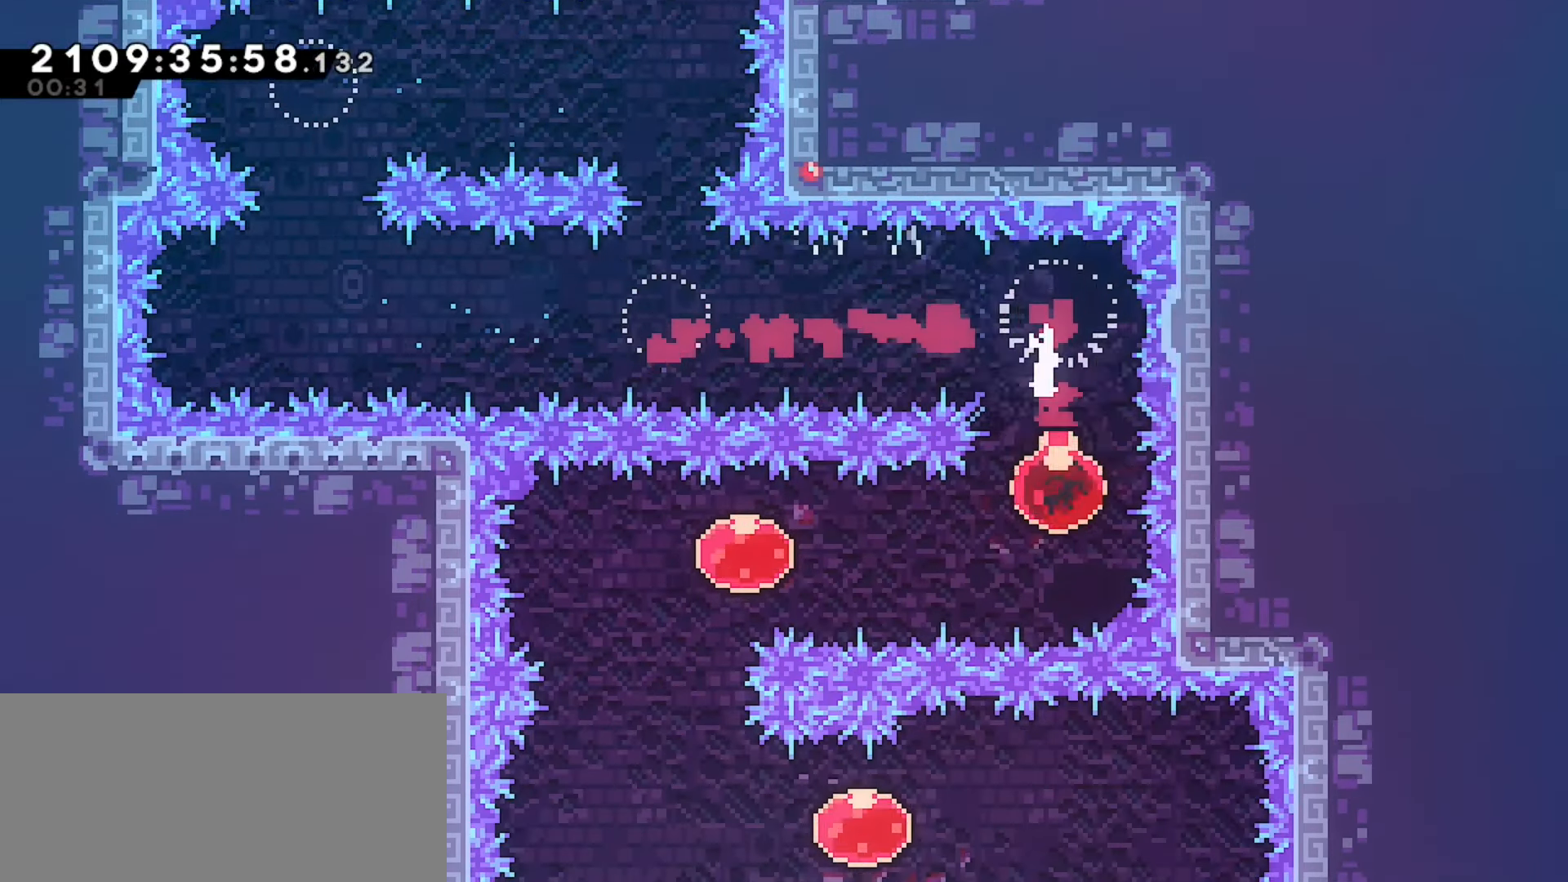
{"keys": ["dash", "left"], "events": [[67, "dash", "down"], [183, "dash", "up"], [383, "dash", "down"]]}
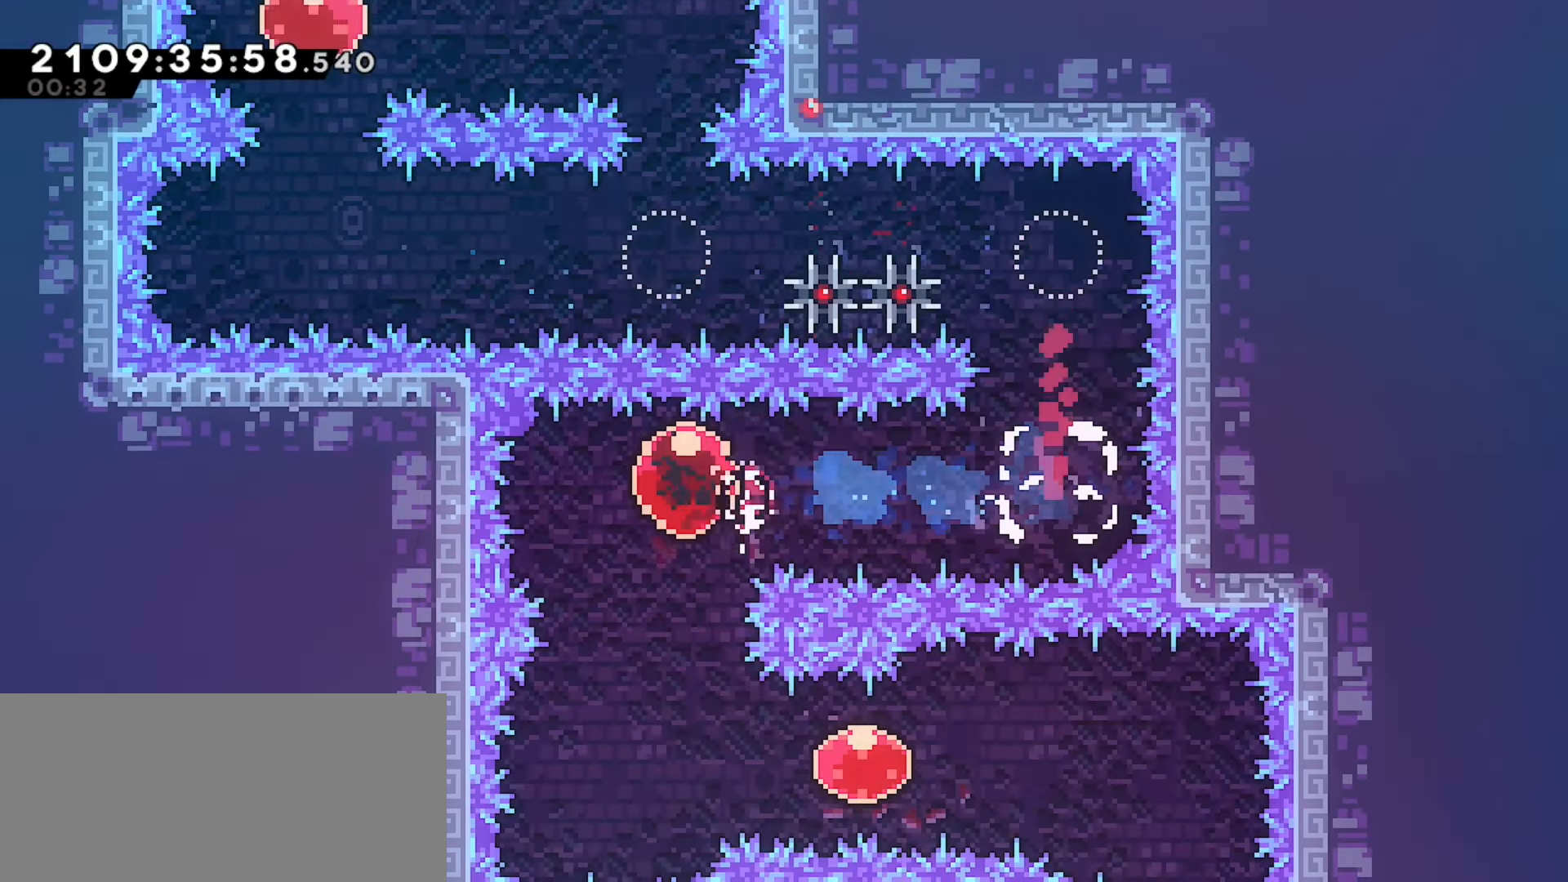
{"keys": ["right"], "events": [[50, "dash", "up"], [50, "left", "up"], [100, "down", "down"], [100, "right", "down"], [133, "dash", "down"], [300, "dash", "up"], [333, "down", "up"]]}
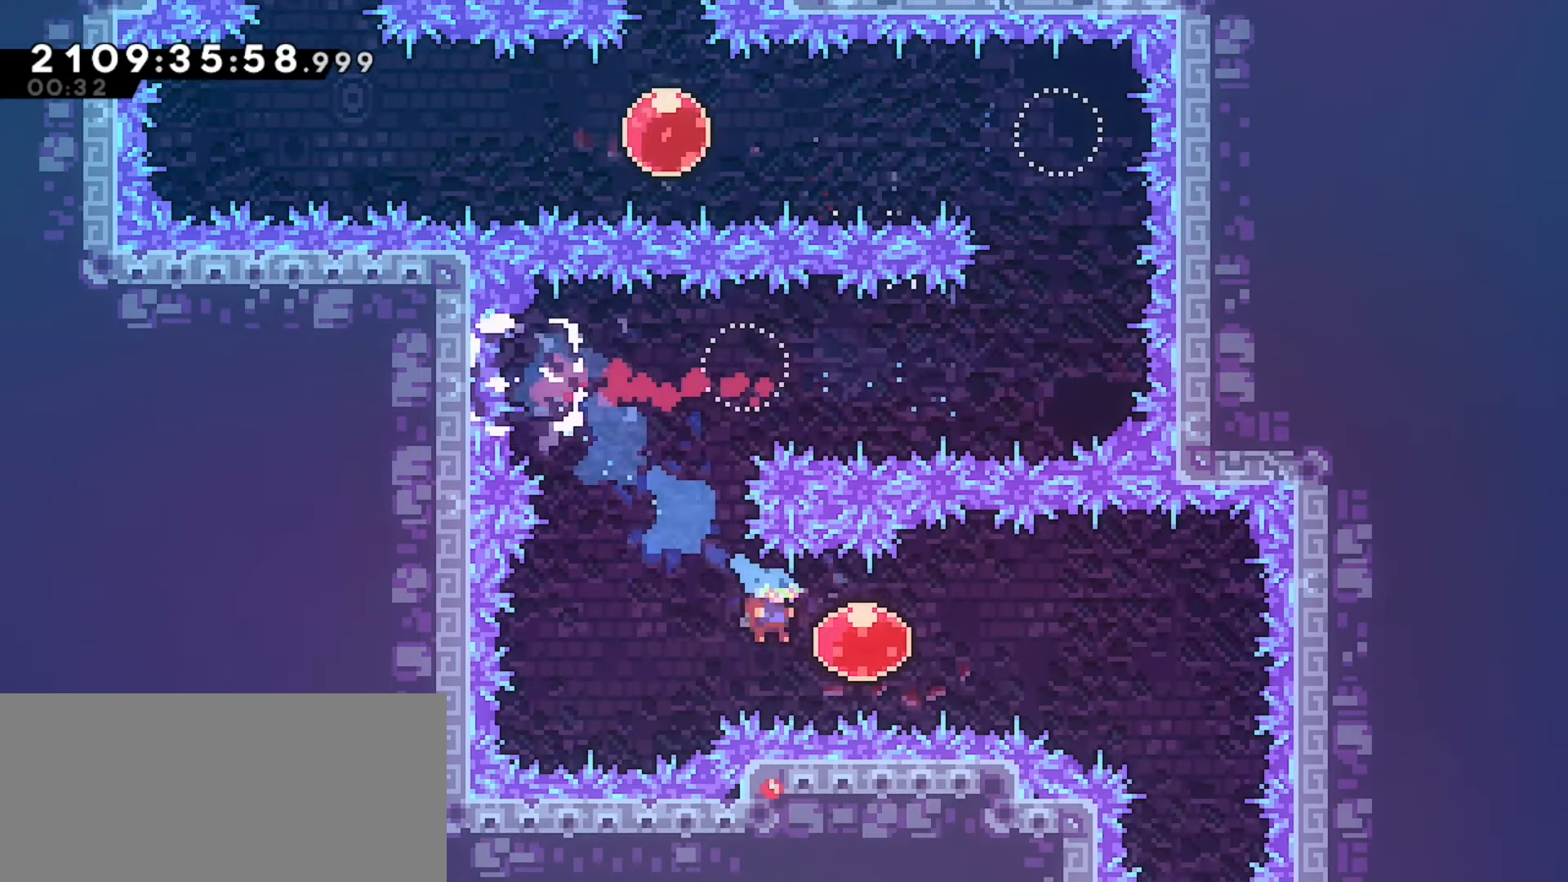
{"keys": ["dash", "down"], "events": [[83, "dash", "down"], [183, "dash", "up"], [217, "right", "up"], [400, "dash", "down"], [400, "down", "down"]]}
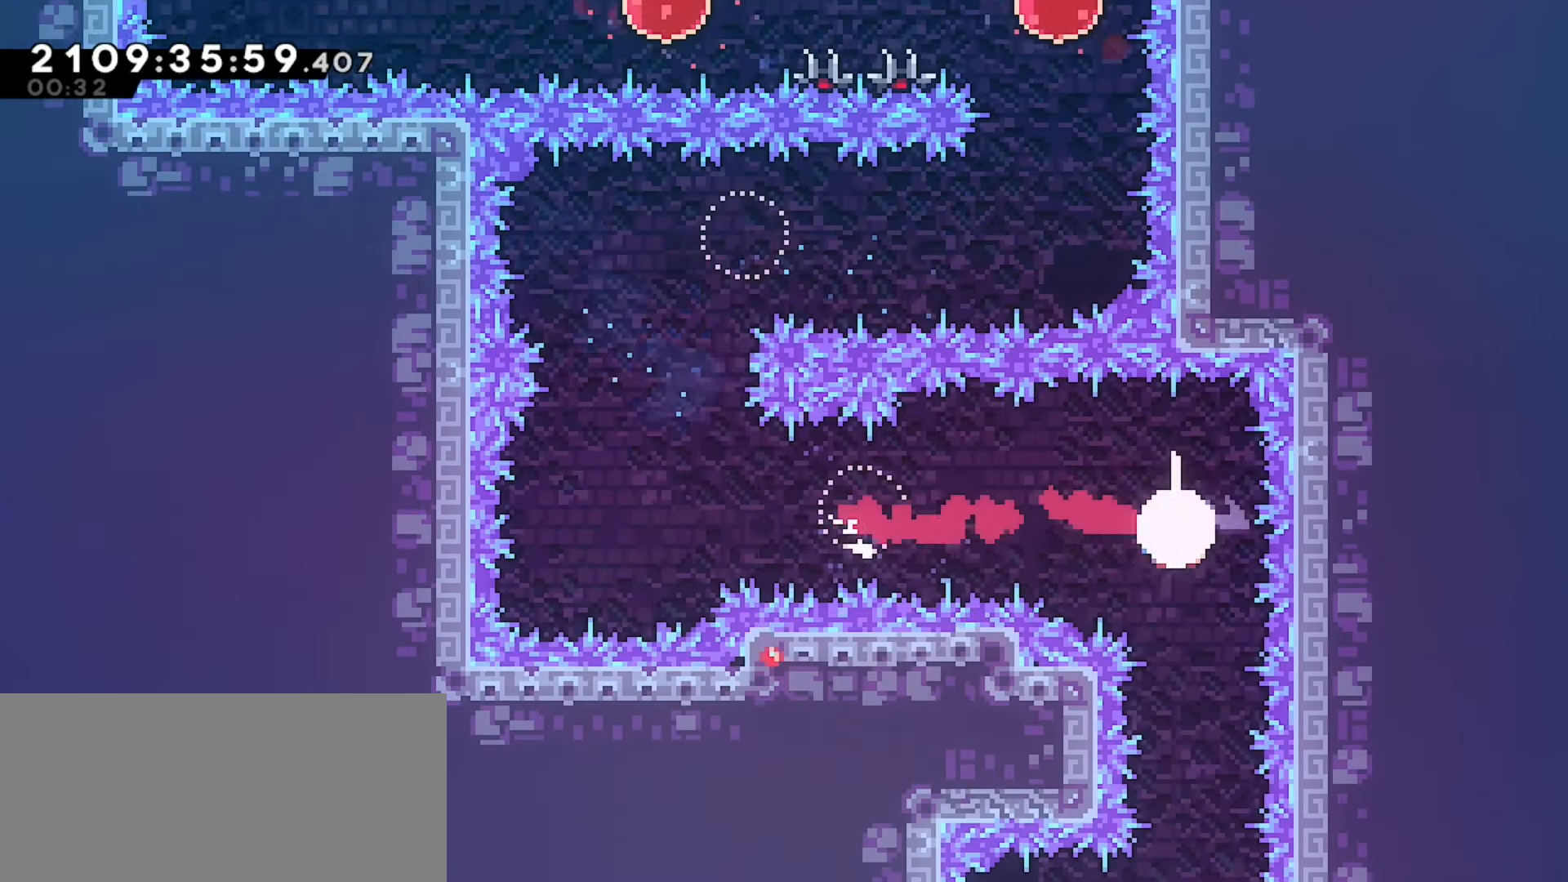
{"keys": ["dash", "left"], "events": [[50, "dash", "up"], [100, "down", "up"], [417, "left", "down"], [433, "dash", "down"]]}
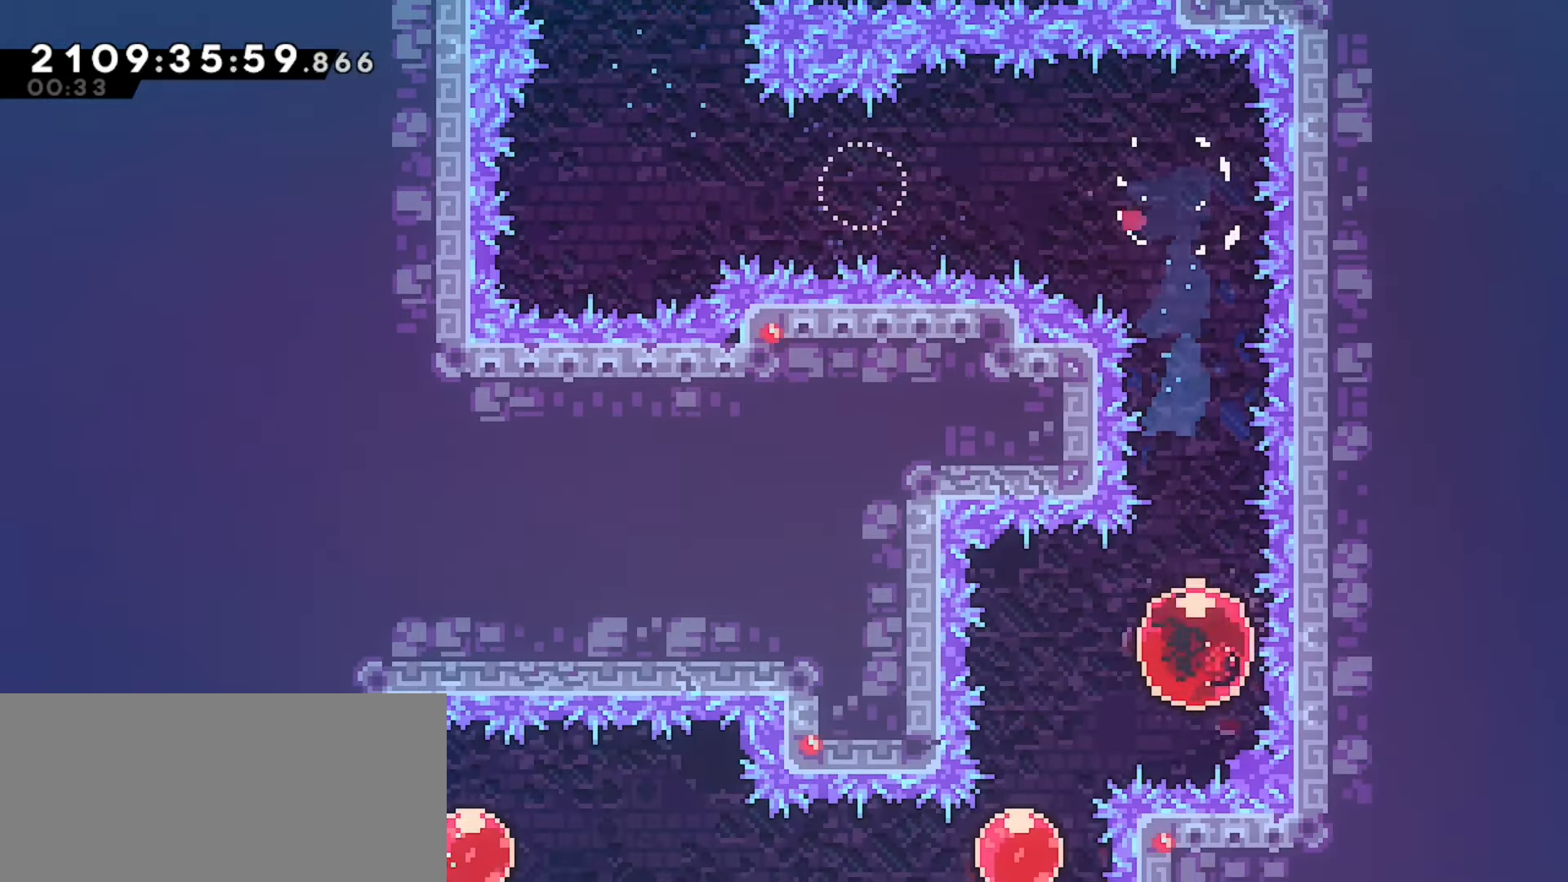
{"keys": ["dash", "left"], "events": [[67, "left", "up"], [83, "dash", "up"], [83, "down", "down"], [150, "dash", "down"], [283, "down", "up"], [300, "dash", "up"], [350, "left", "down"], [383, "dash", "down"]]}
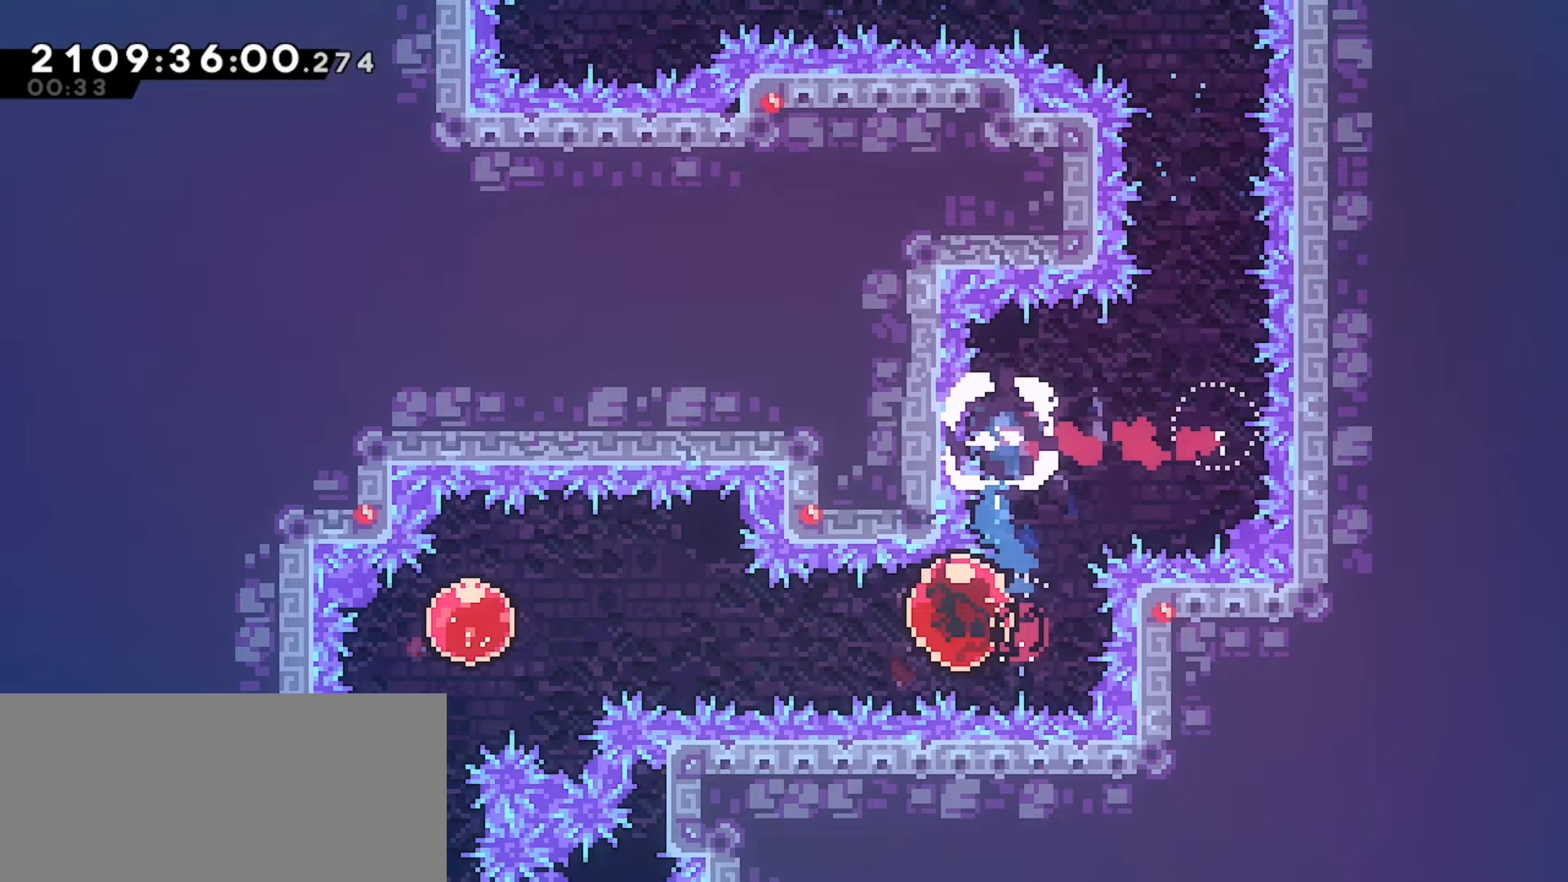
{"keys": ["dash", "right"], "events": [[17, "dash", "up"], [17, "left", "up"], [67, "right", "down"], [417, "dash", "down"]]}
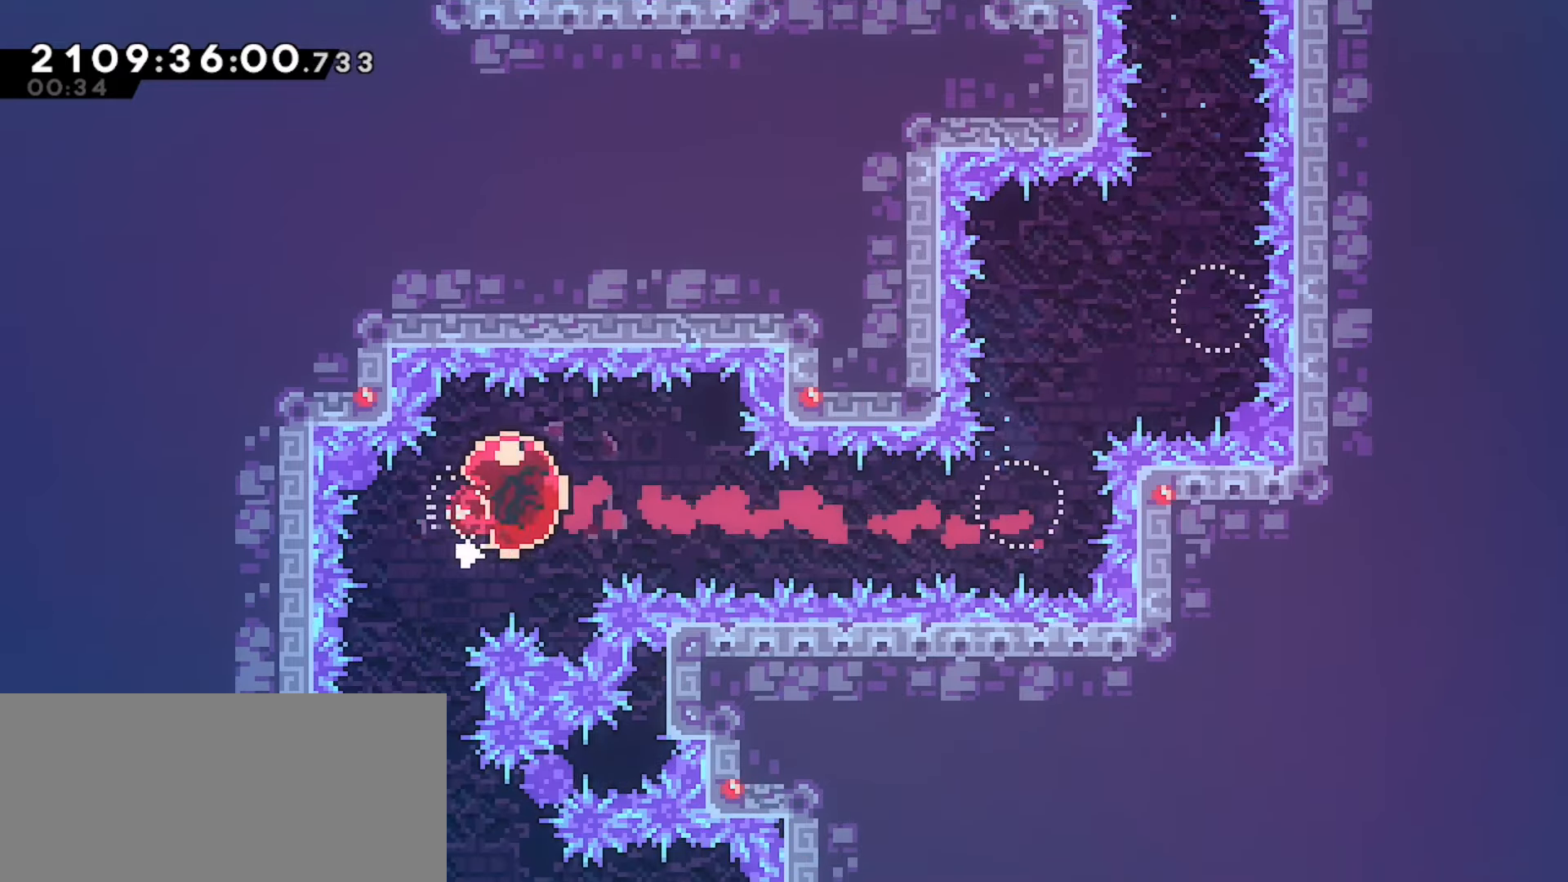
{"keys": [], "events": [[50, "dash", "up"], [83, "left", "down"], [83, "right", "up"], [150, "dash", "down"], [300, "dash", "up"], [317, "left", "up"]]}
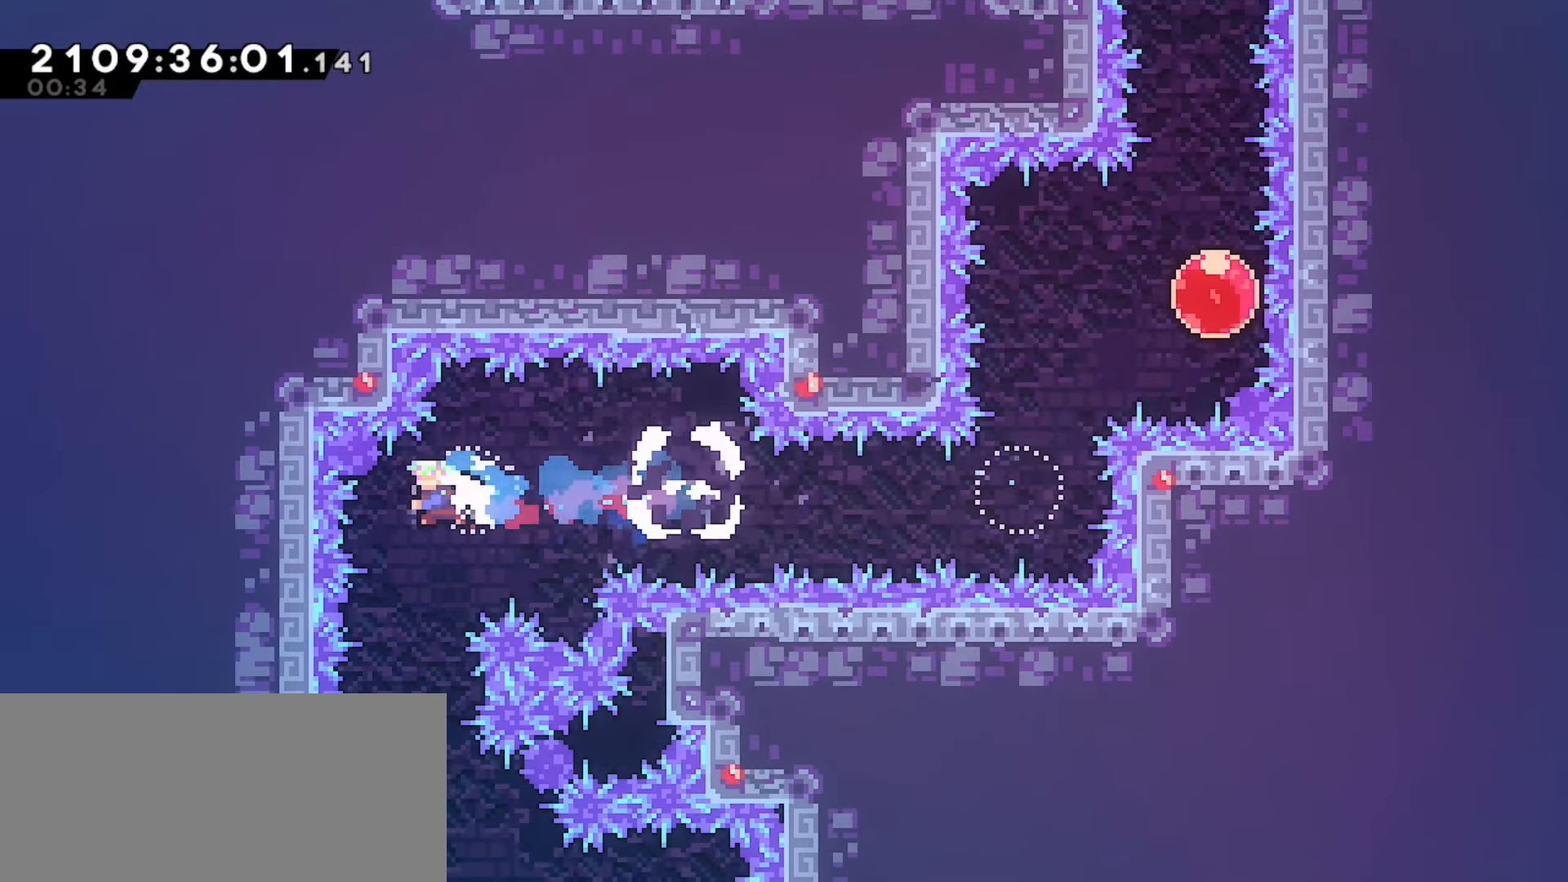
{"keys": ["dash", "down", "right"], "events": [[383, "down", "down"], [383, "right", "down"], [400, "dash", "down"]]}
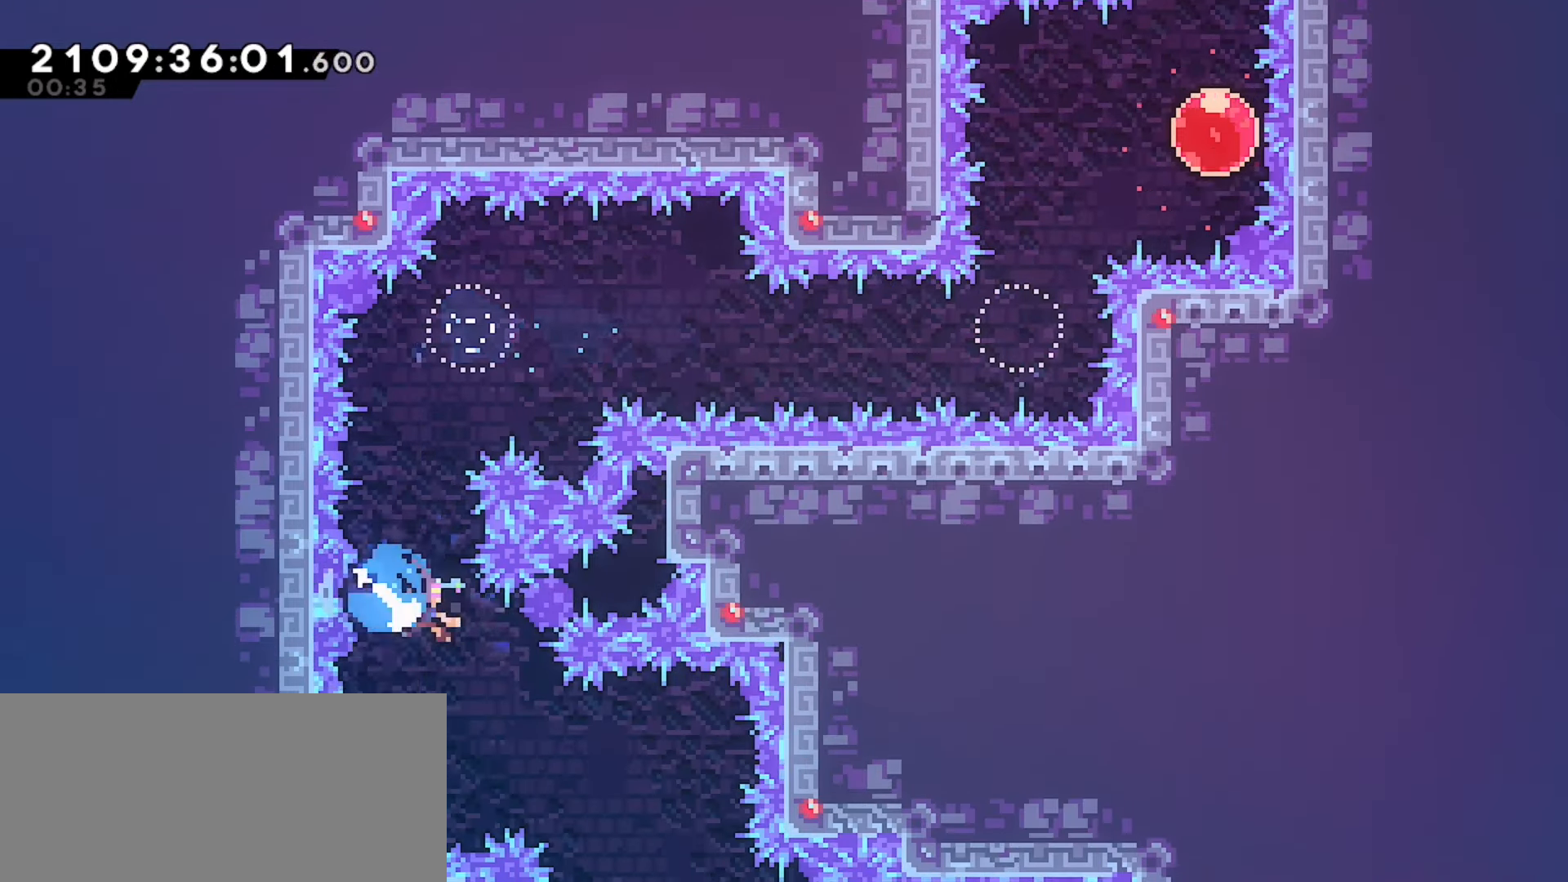
{"keys": ["dash", "right"], "events": [[17, "dash", "up"], [83, "down", "up"], [483, "dash", "down"]]}
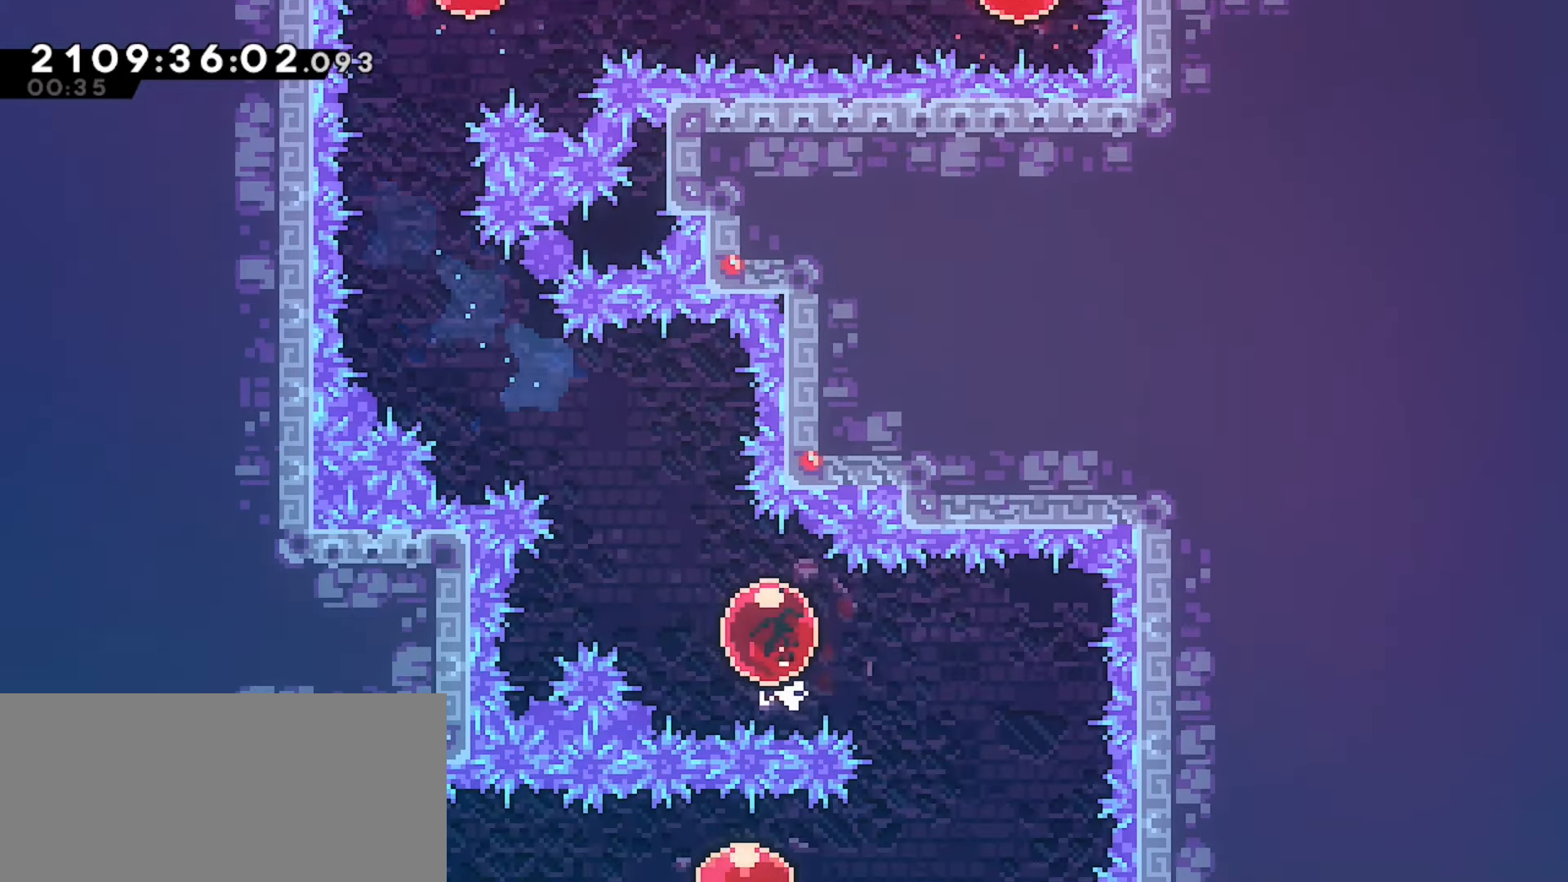
{"keys": ["left"], "events": [[117, "dash", "up"], [167, "right", "up"], [250, "down", "down"], [267, "left", "down"], [283, "dash", "down"], [417, "dash", "up"], [433, "down", "up"]]}
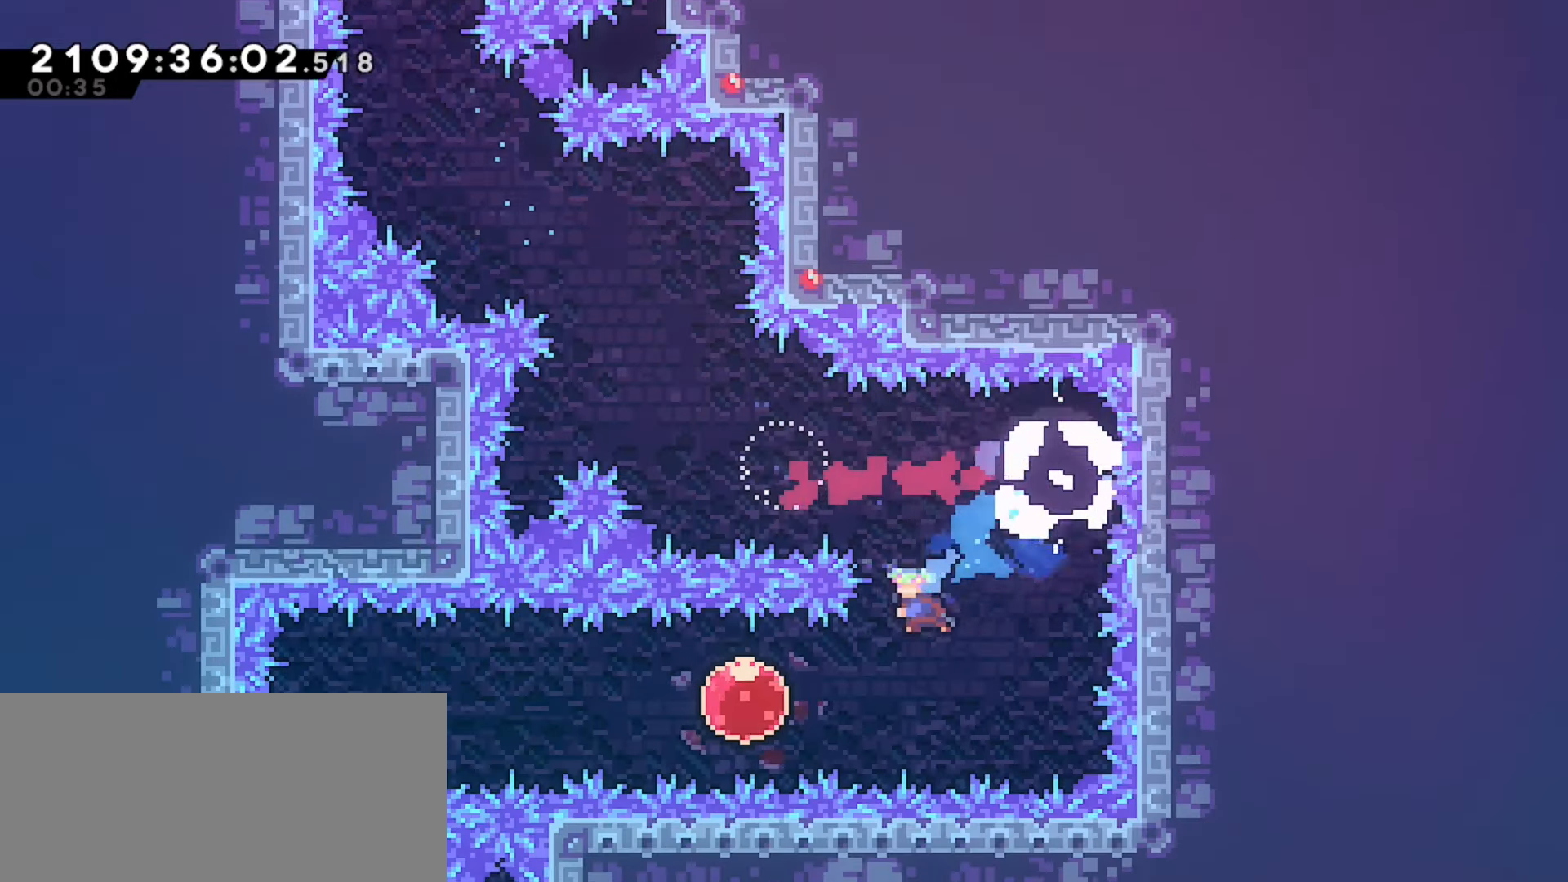
{"keys": [], "events": [[217, "dash", "down"], [333, "dash", "up"], [400, "left", "up"]]}
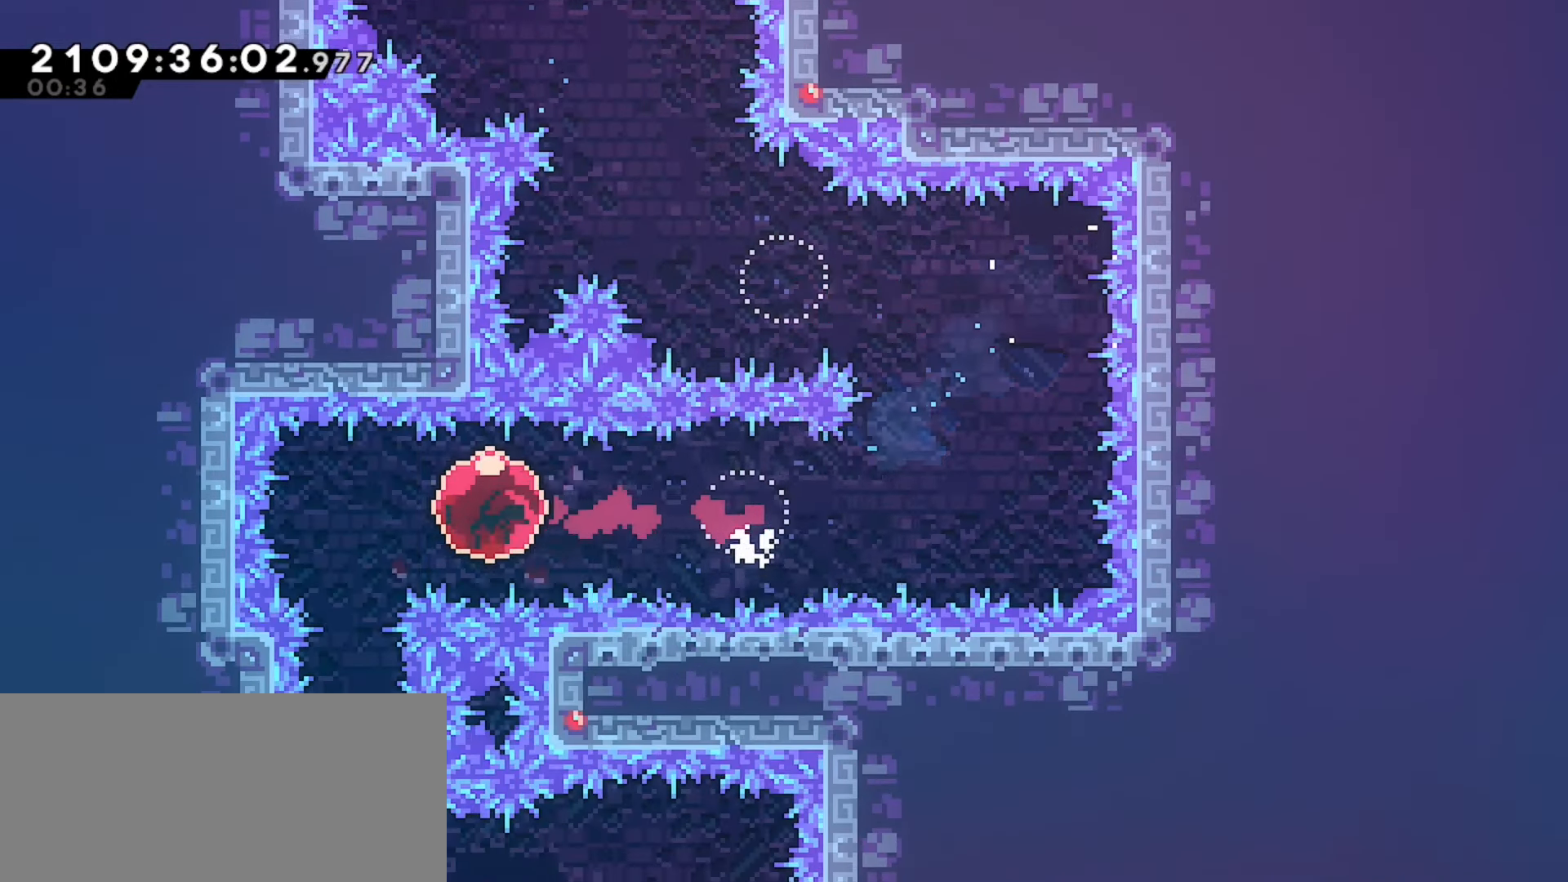
{"keys": [], "events": [[100, "down", "down"], [117, "dash", "down"], [283, "dash", "up"], [300, "down", "up"]]}